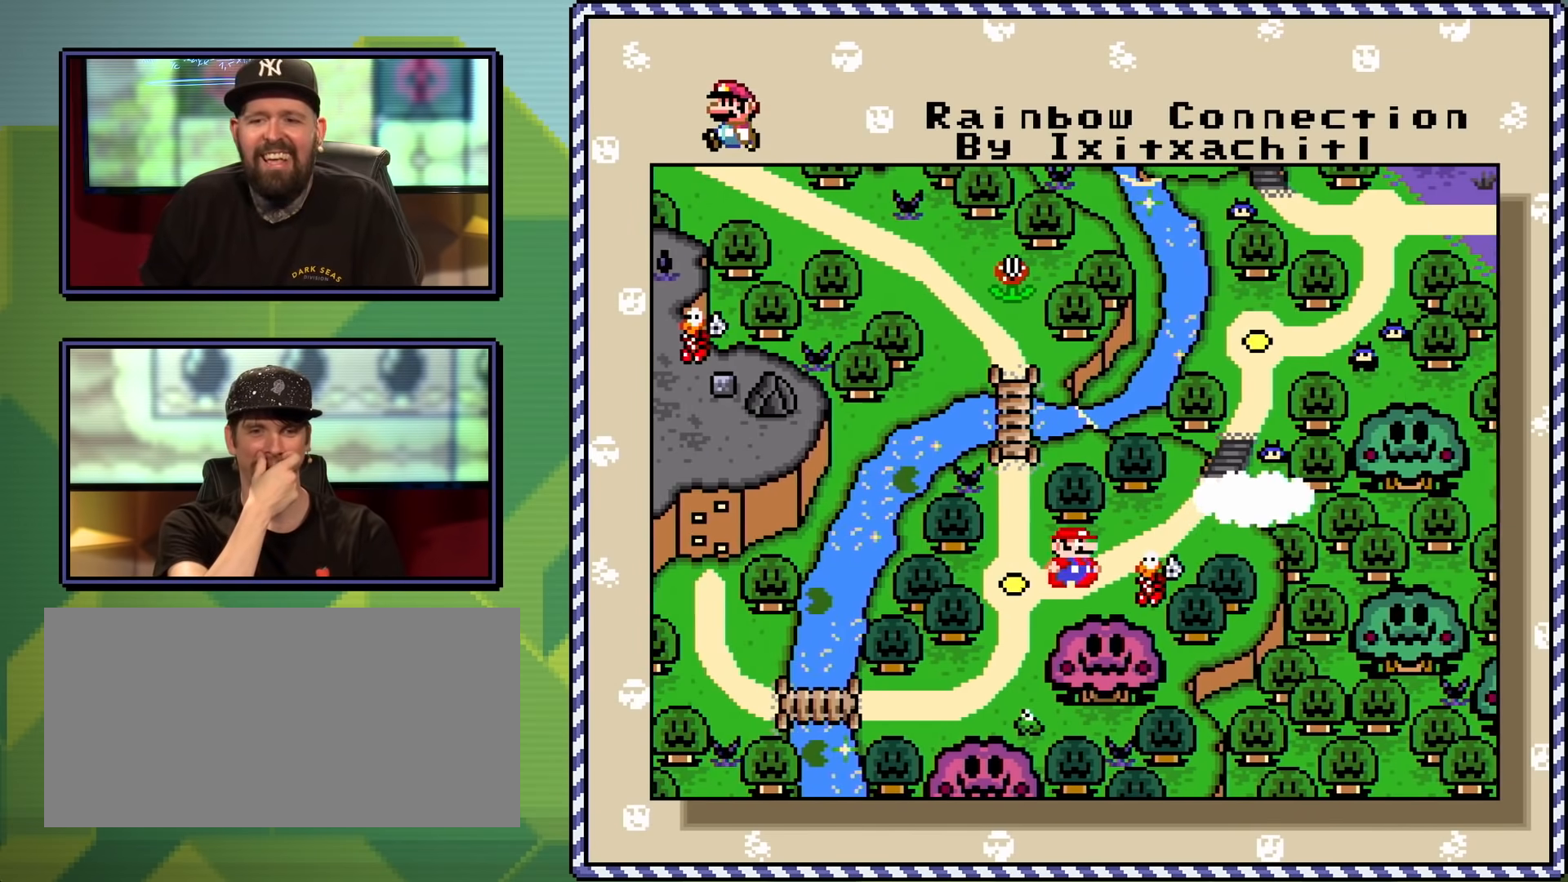
Gameplay with a controller (Nintendo layout); each line is a JSON object with the inputs held at the frame after it. "events" lists button and stick changes between this image and that frame as [ms after this image, input, new state], when the widget could be followed in between. Not read: L3 R3.
{"buttons": [], "events": []}
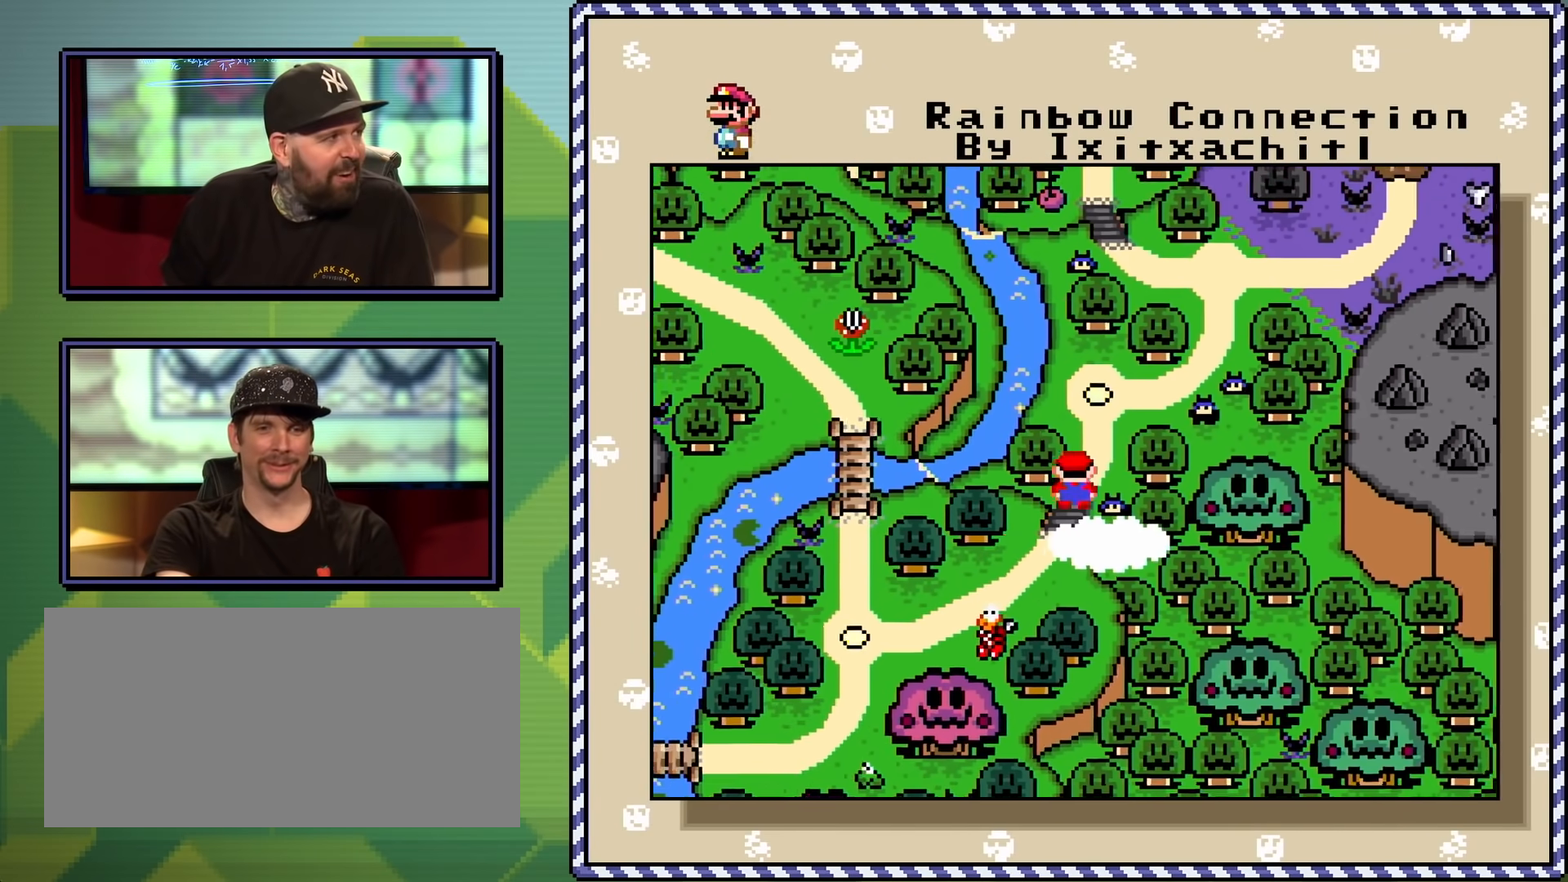
{"buttons": [], "events": [[317, "DPAD_RIGHT", "down"], [450, "DPAD_RIGHT", "up"]]}
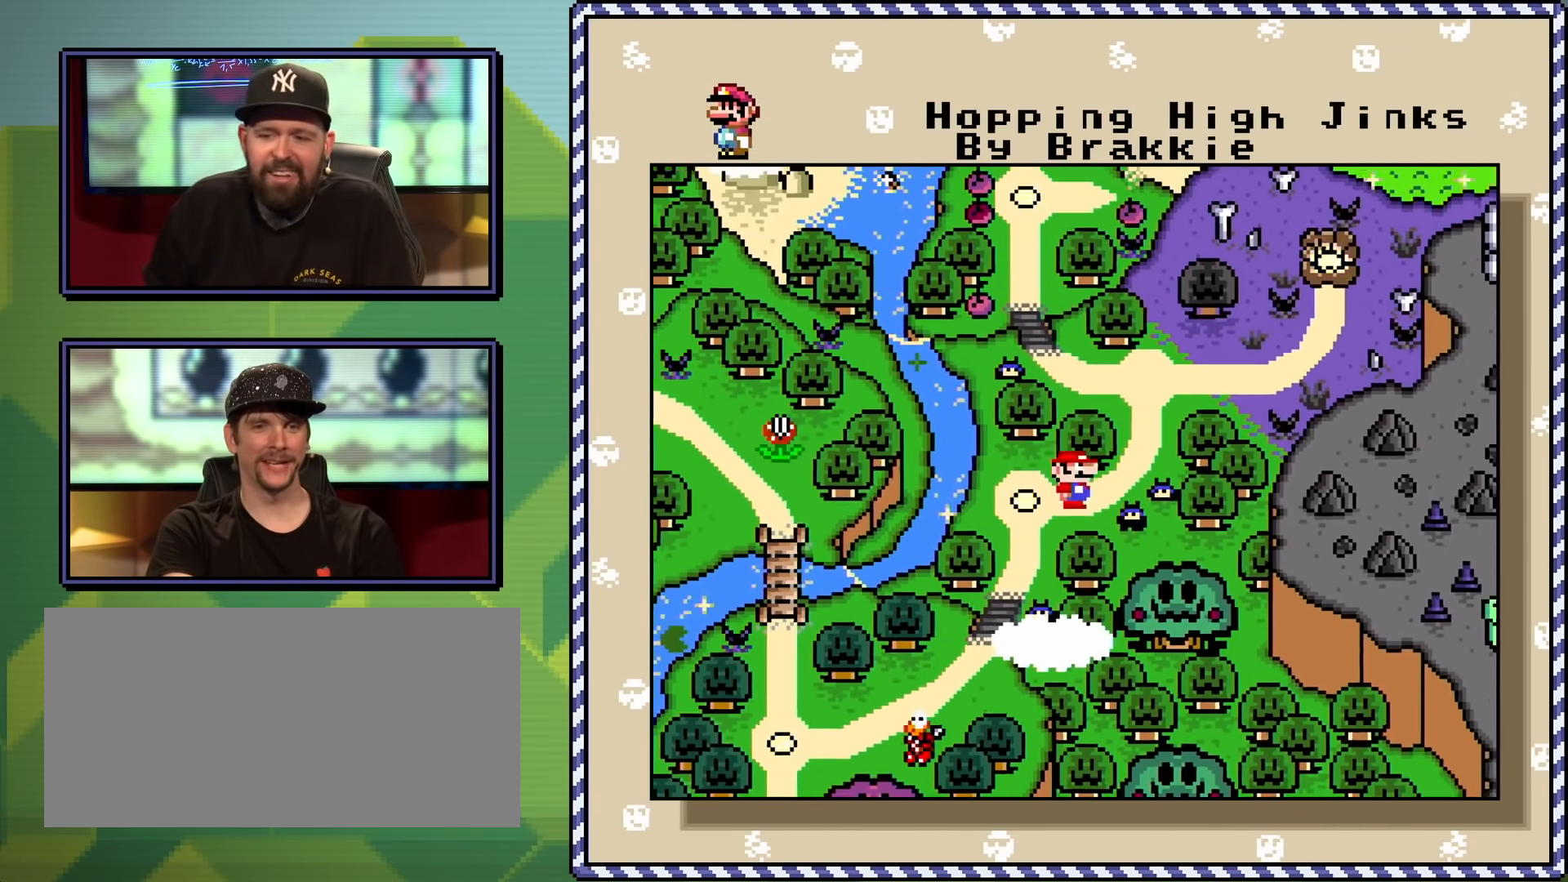
{"buttons": [], "events": []}
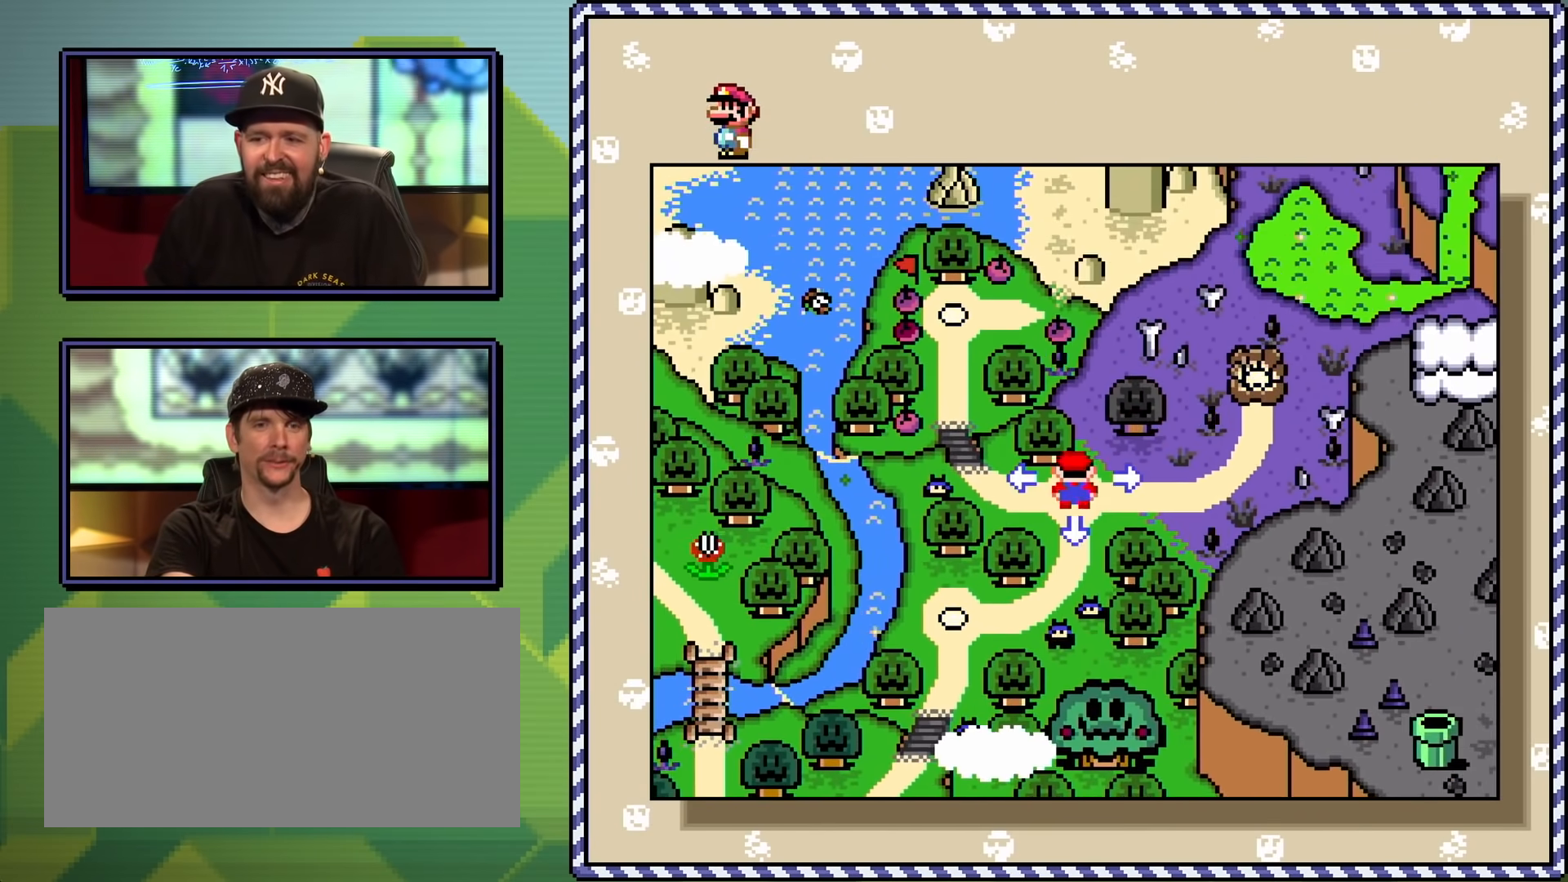
{"buttons": [], "events": [[50, "DPAD_RIGHT", "down"], [200, "DPAD_RIGHT", "up"]]}
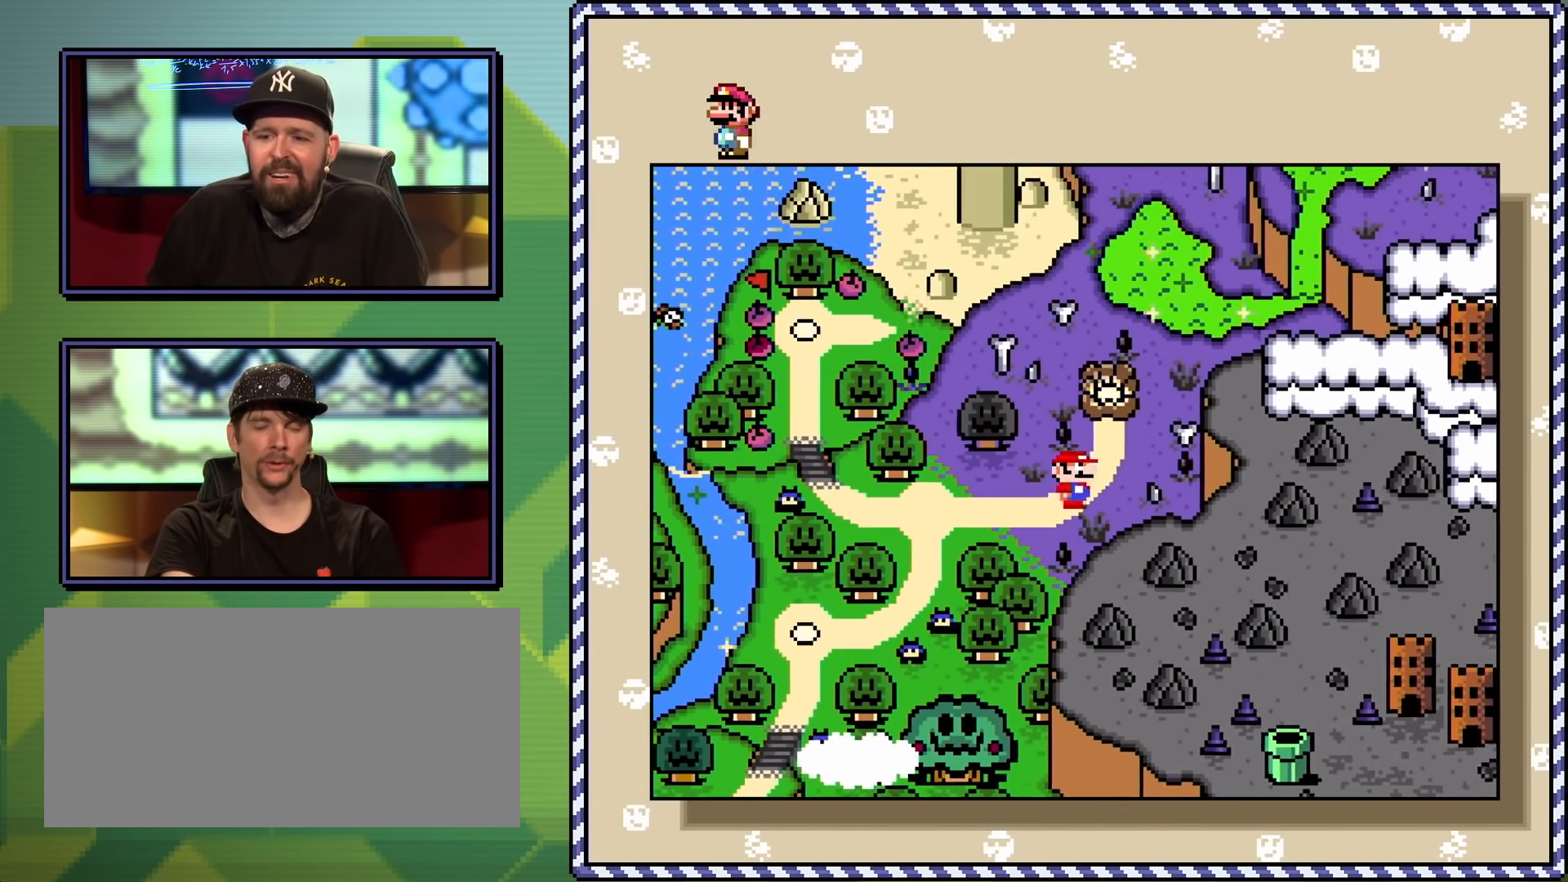
{"buttons": [], "events": []}
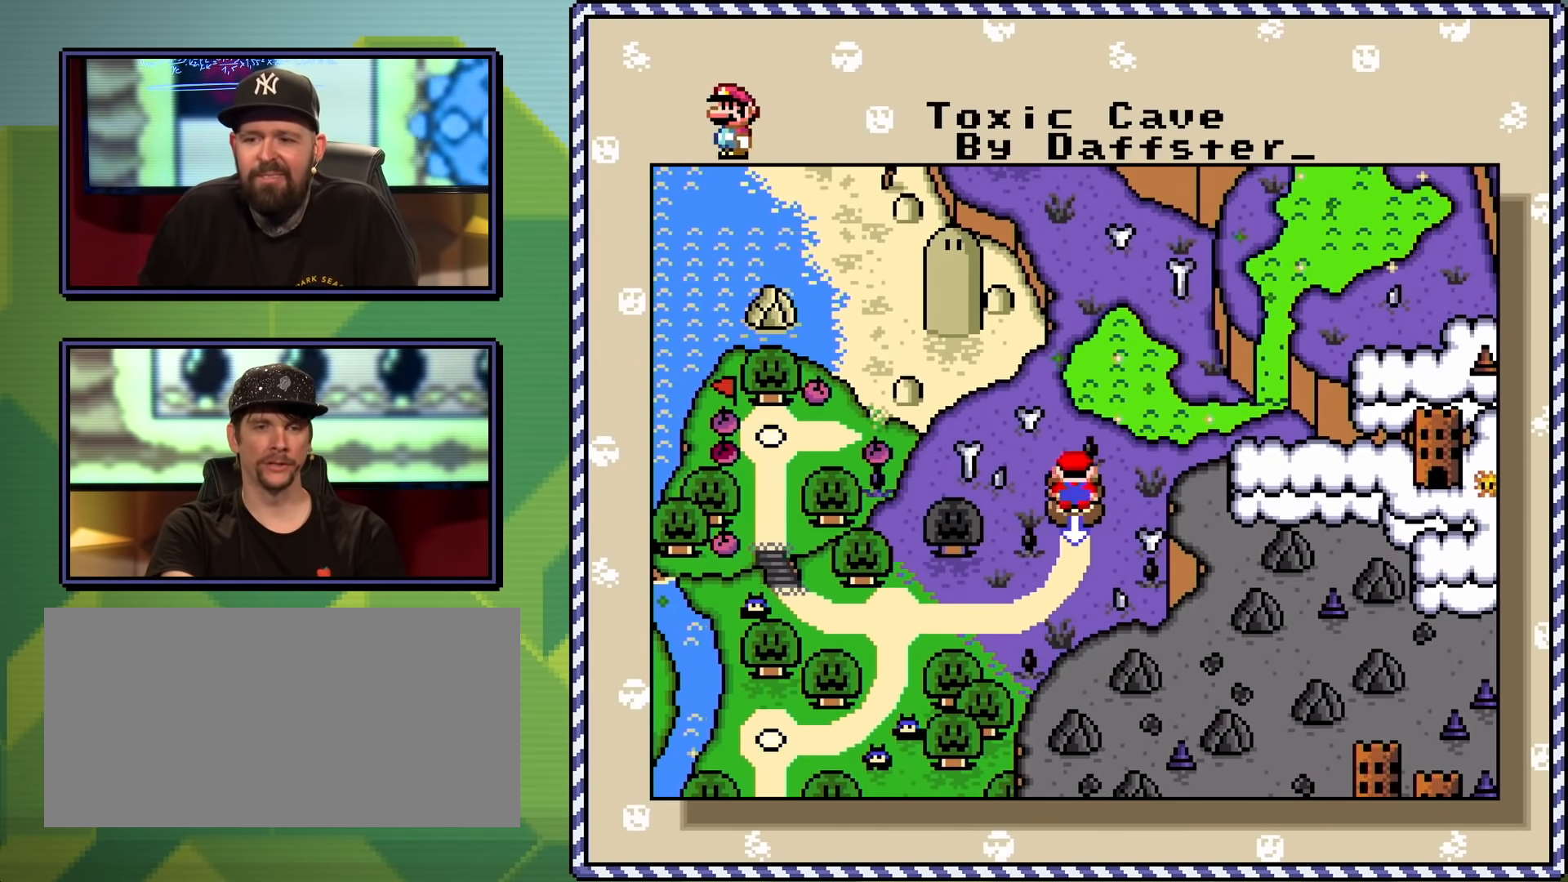
{"buttons": [], "events": []}
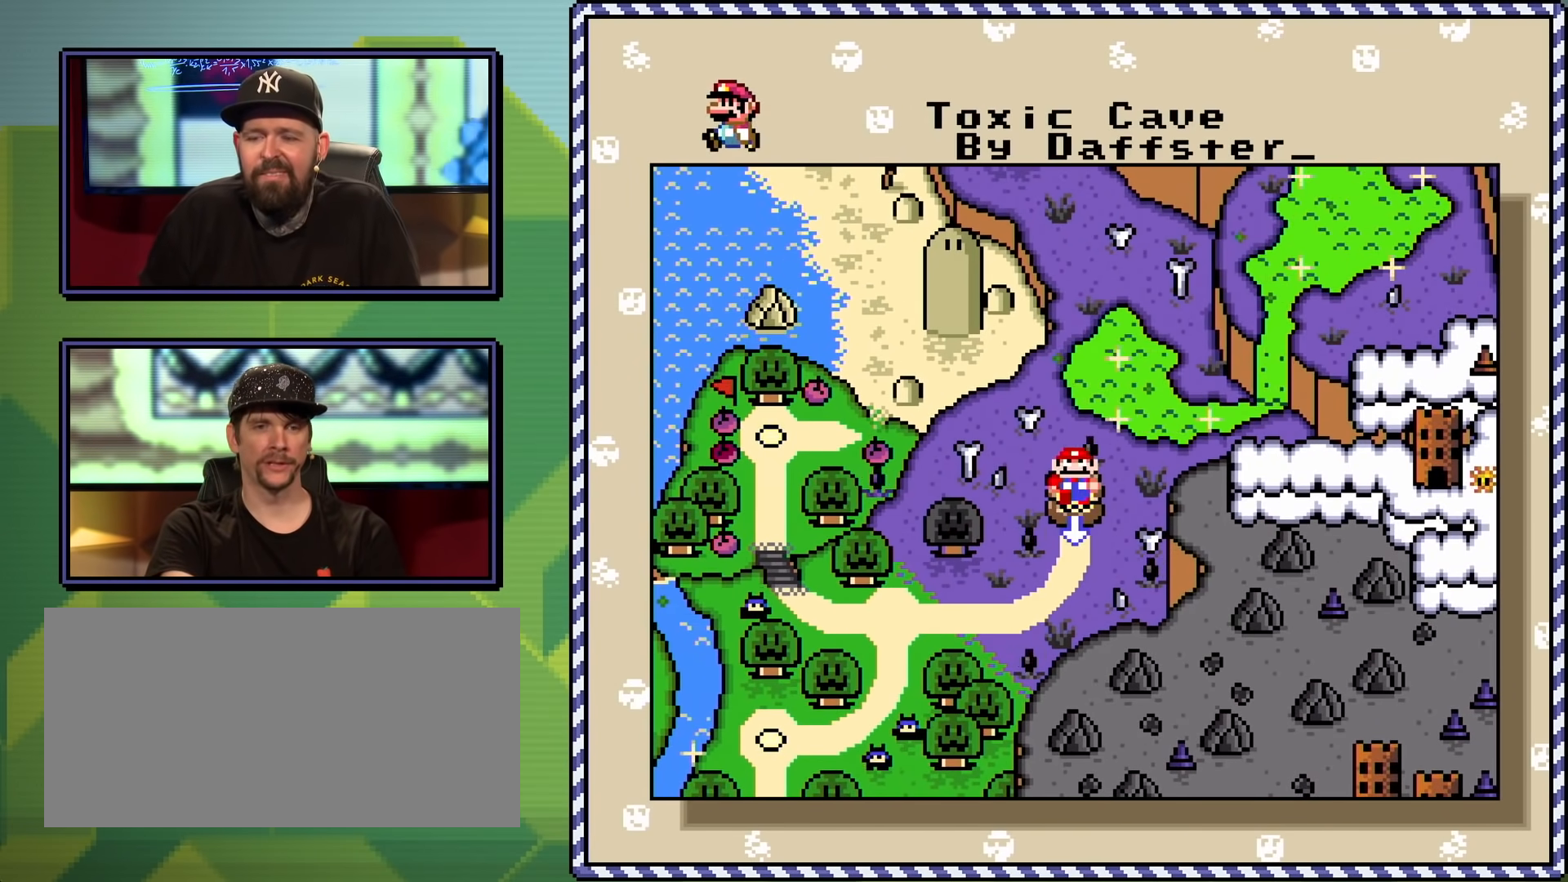
{"buttons": [], "events": []}
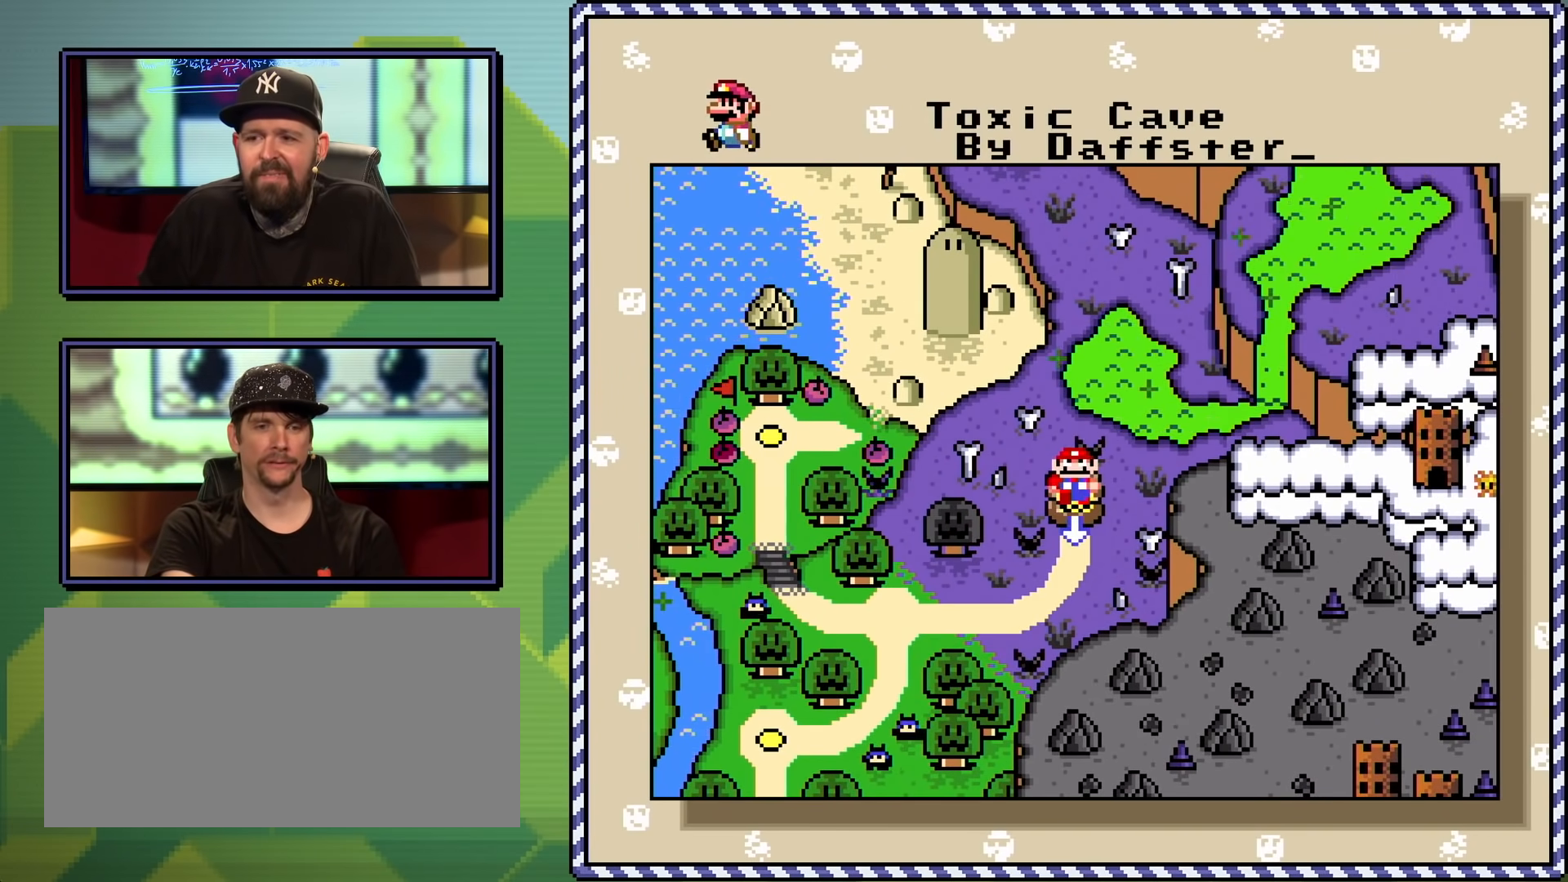
{"buttons": [], "events": [[384, "B", "down"], [484, "B", "up"]]}
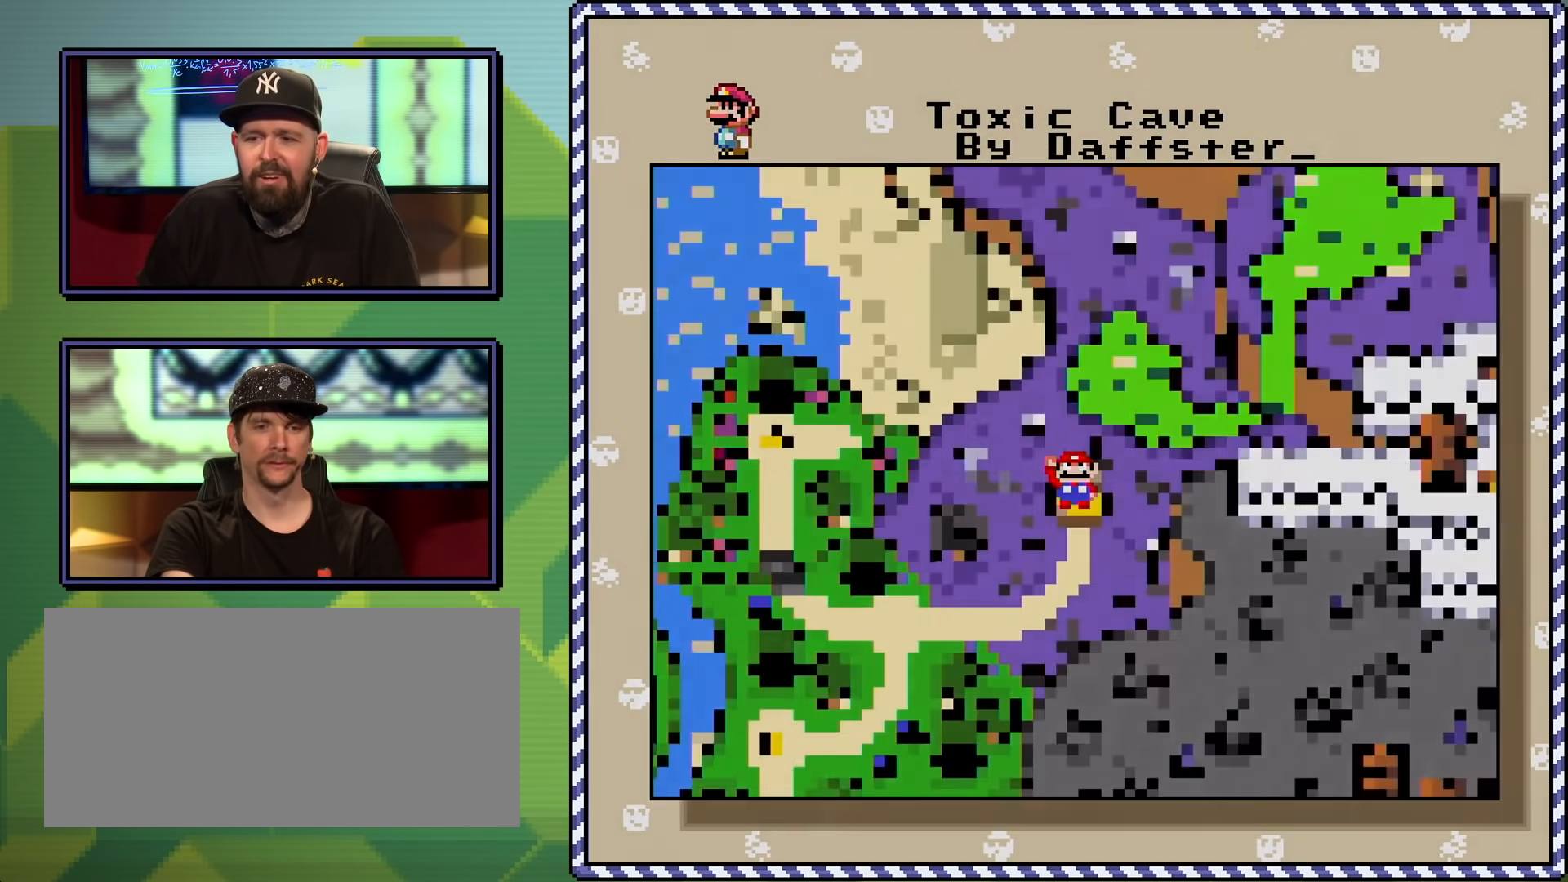
{"buttons": [], "events": []}
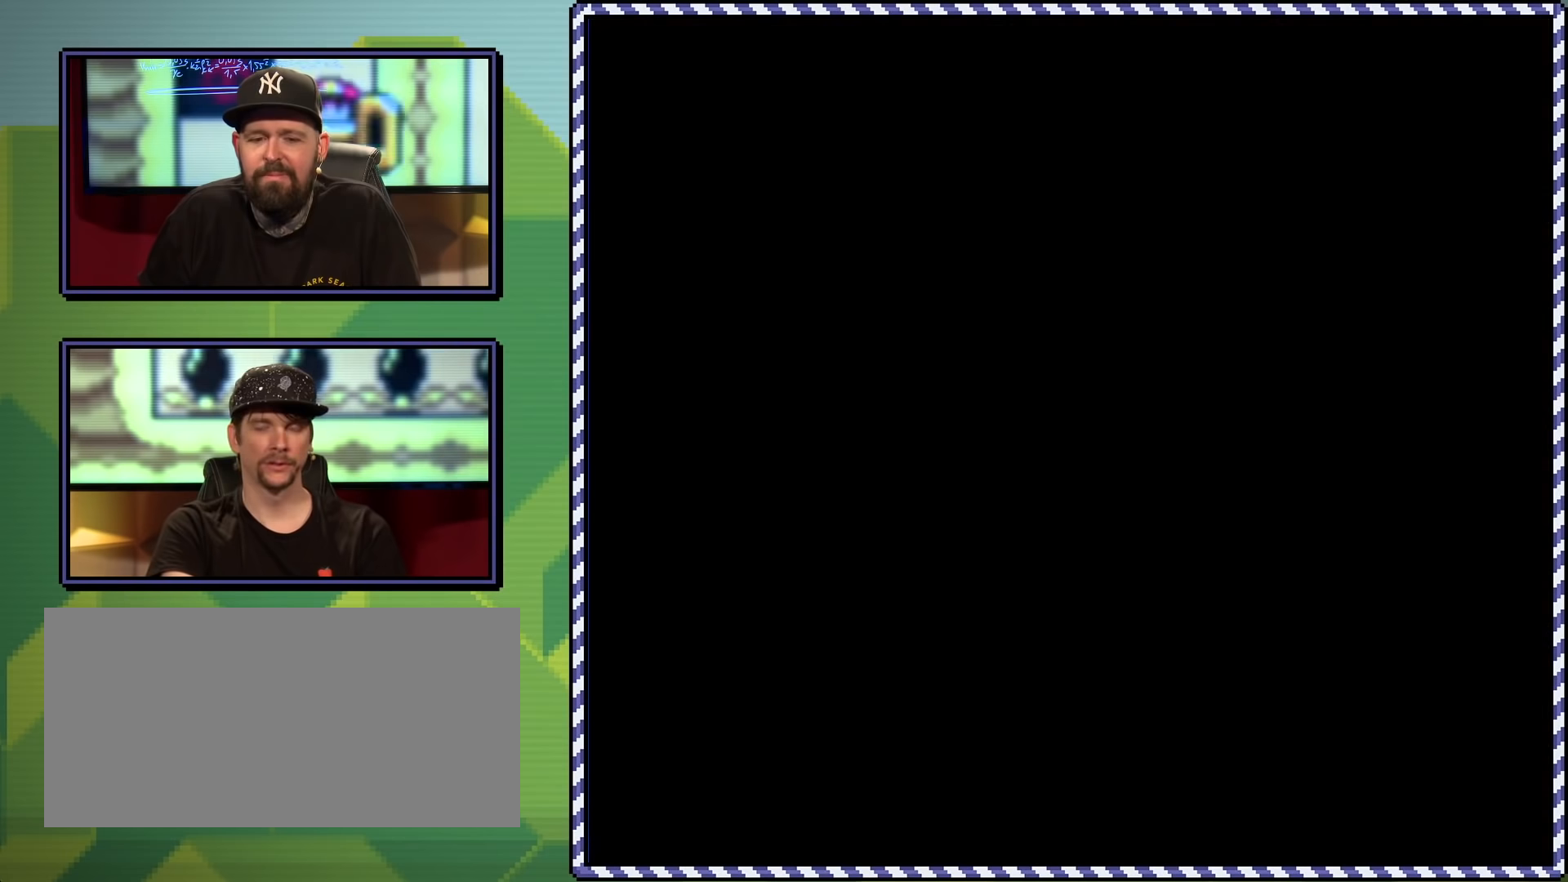
{"buttons": [], "events": []}
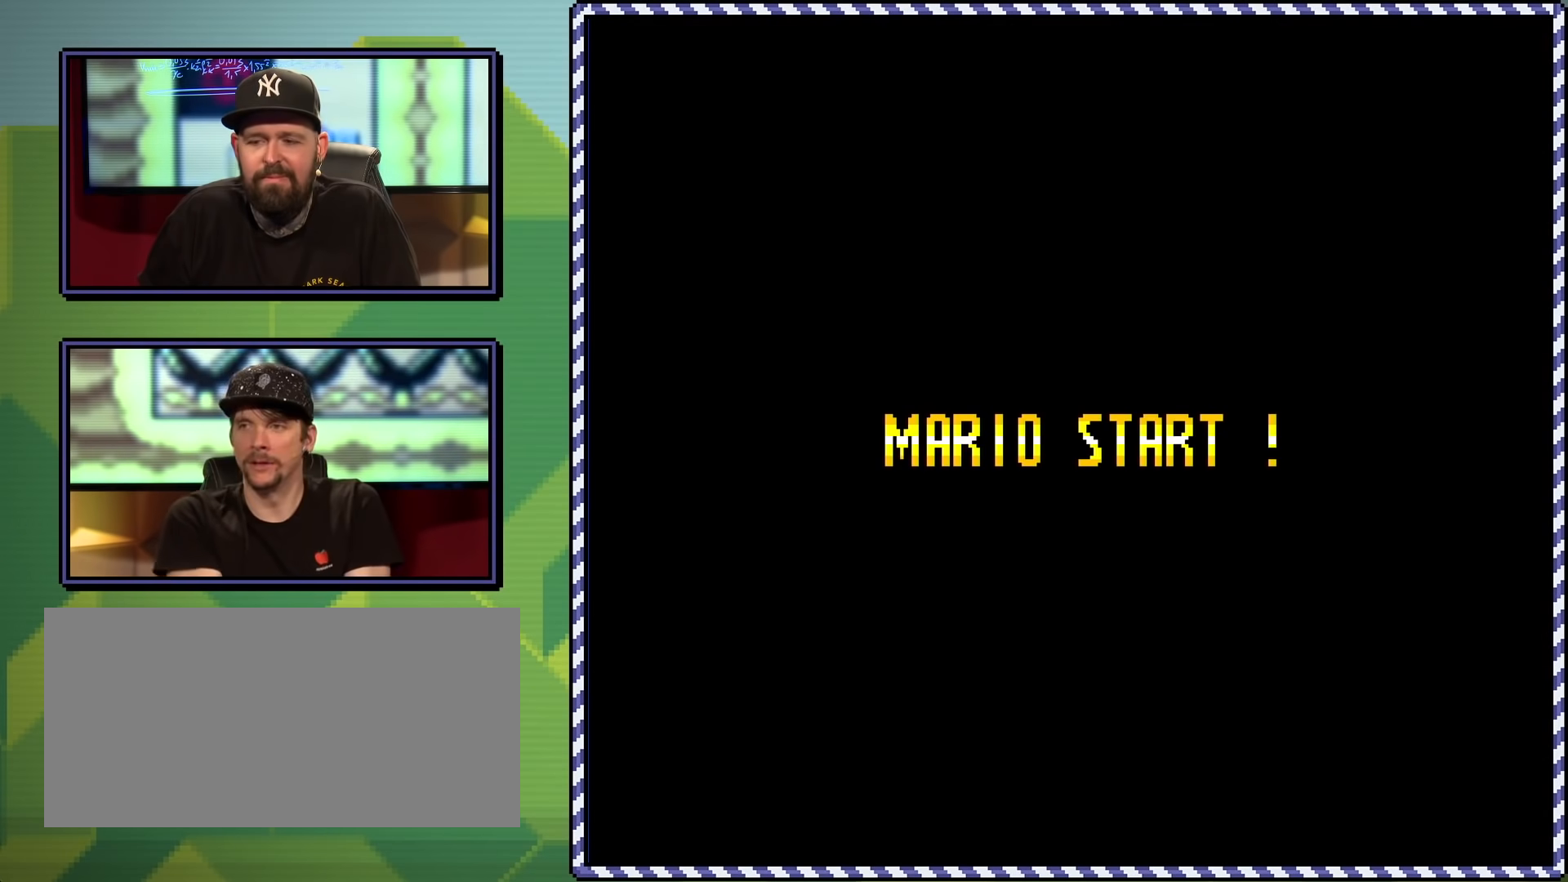
{"buttons": [], "events": []}
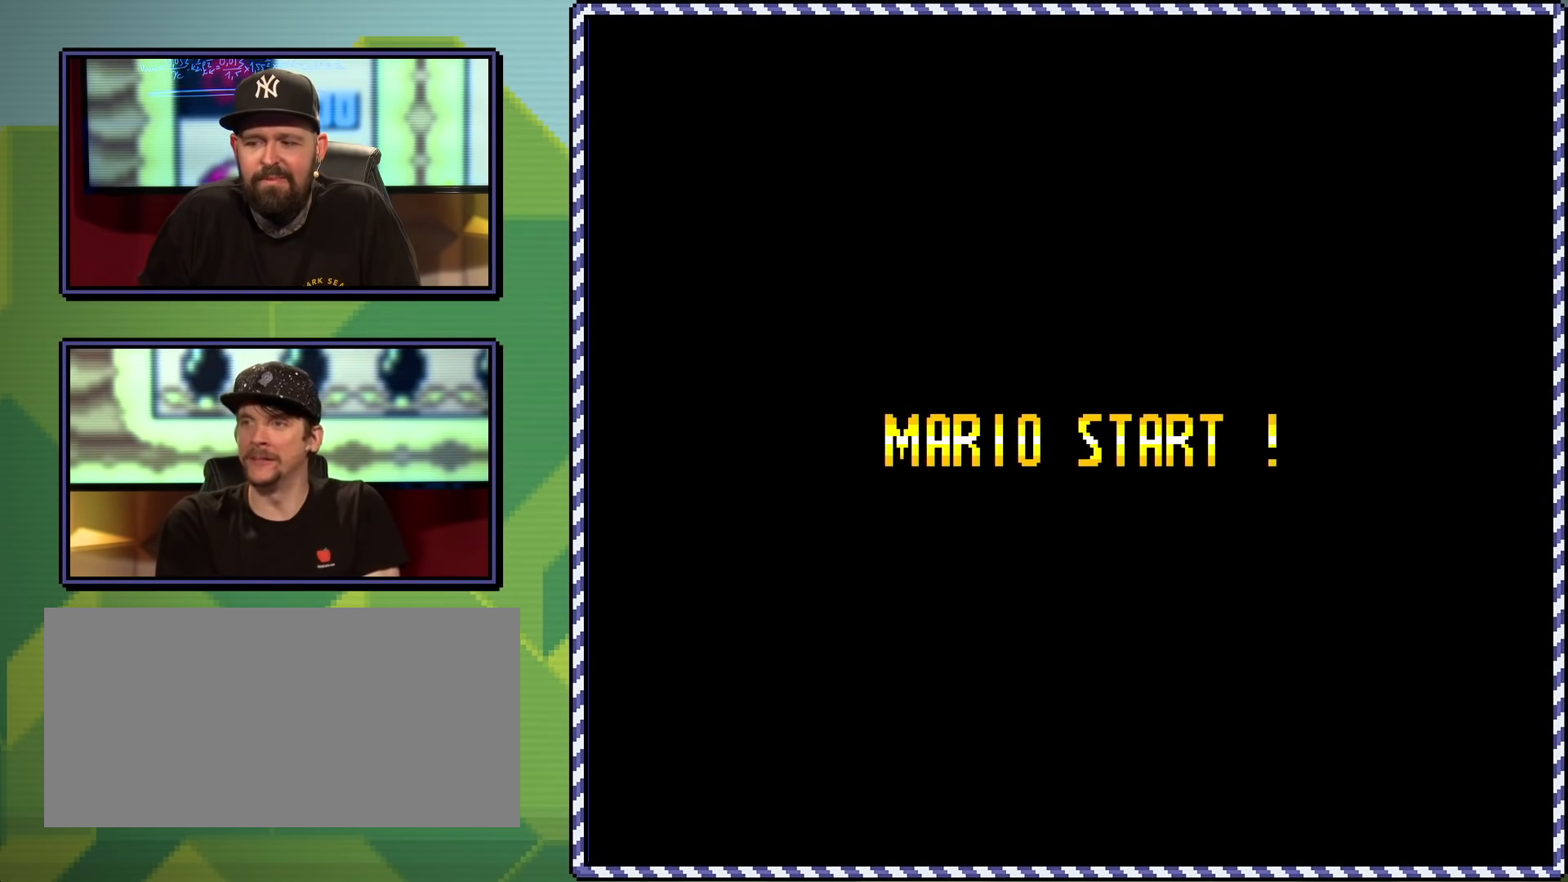
{"buttons": [], "events": []}
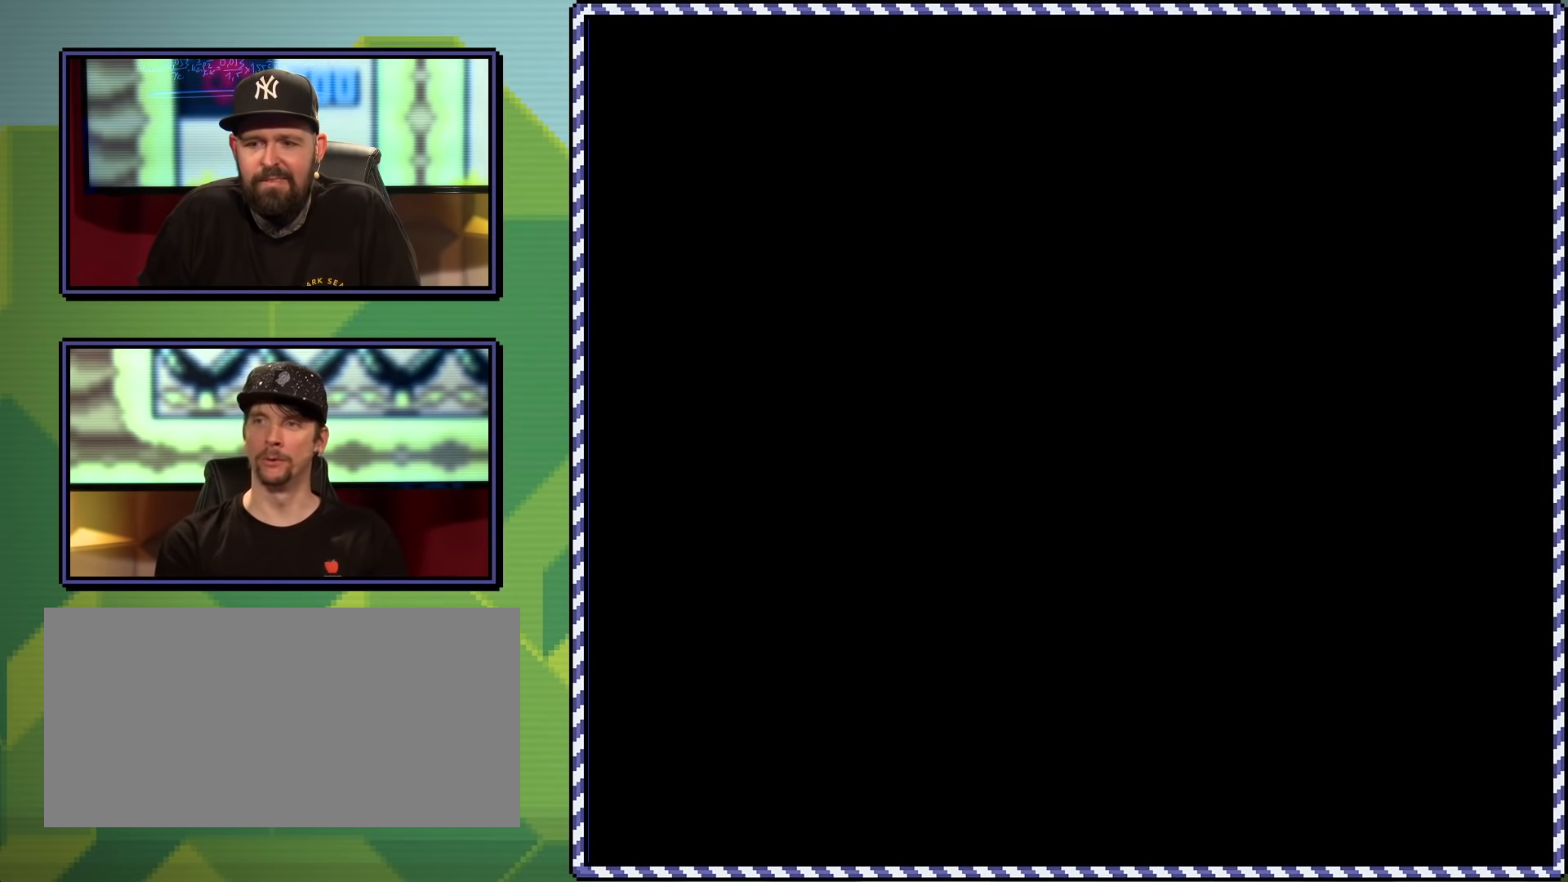
{"buttons": [], "events": []}
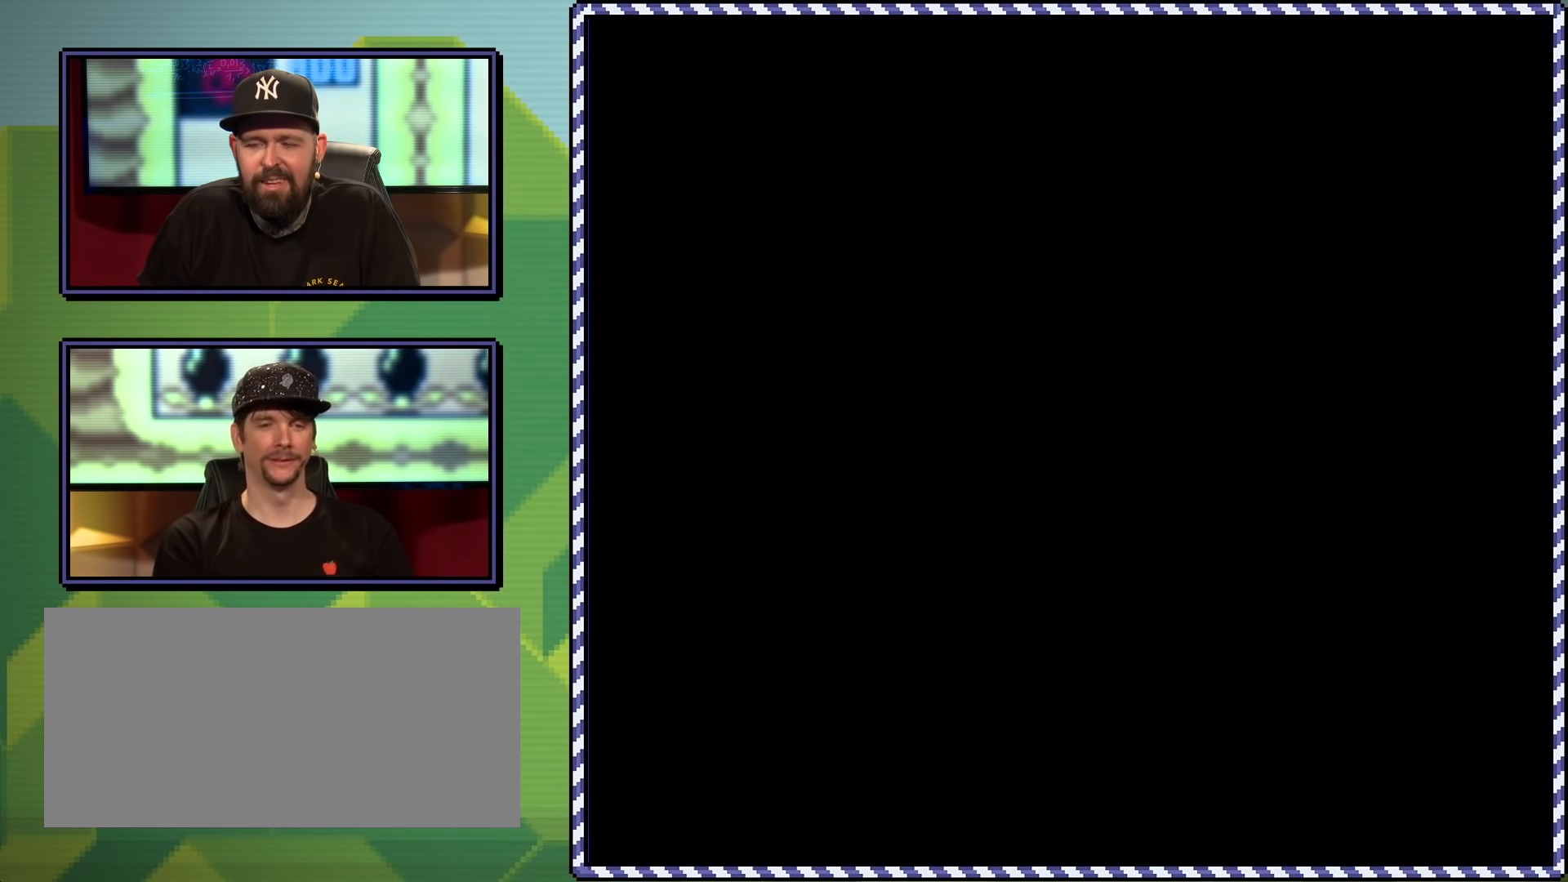
{"buttons": [], "events": []}
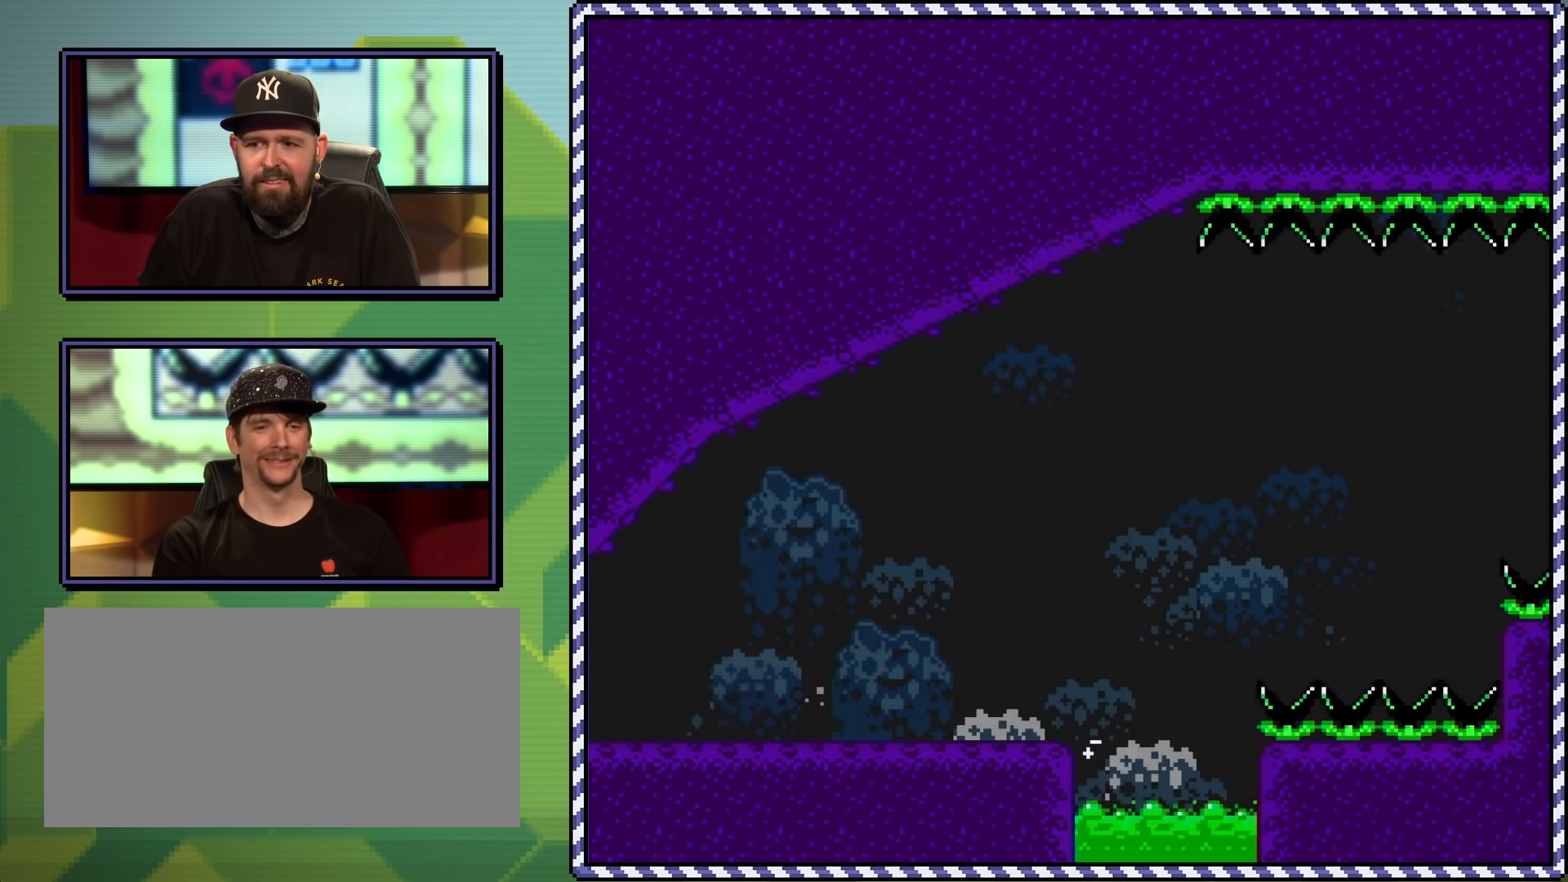
{"buttons": ["DPAD_RIGHT"], "events": [[101, "Y", "down"], [234, "DPAD_RIGHT", "down"], [434, "Y", "up"]]}
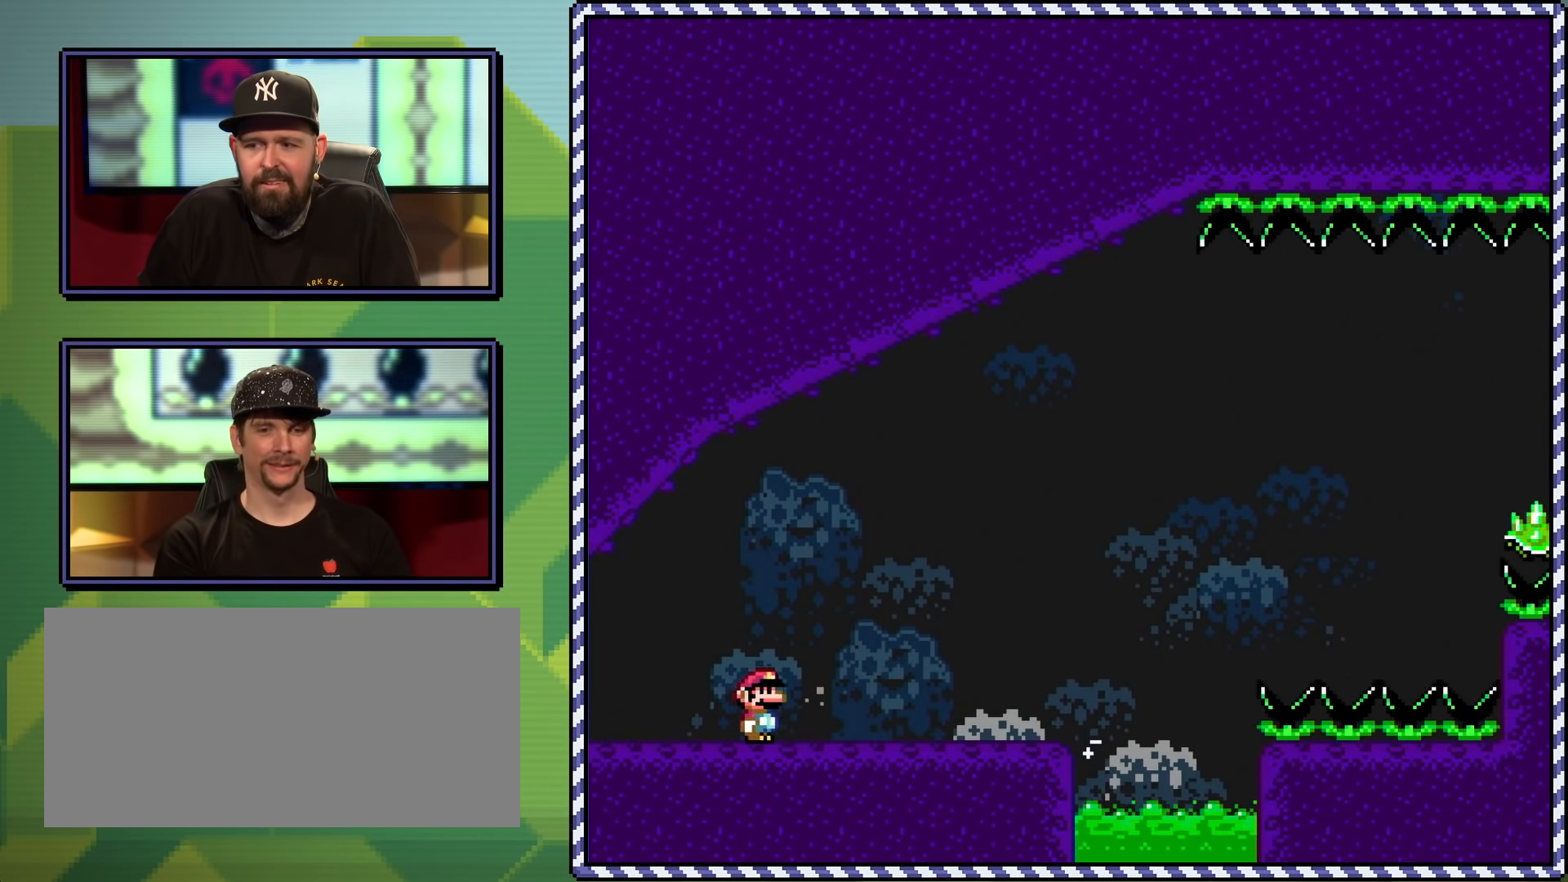
{"buttons": ["A", "X", "DPAD_RIGHT"], "events": [[167, "Y", "down"], [300, "Y", "up"], [450, "X", "down"], [500, "A", "down"]]}
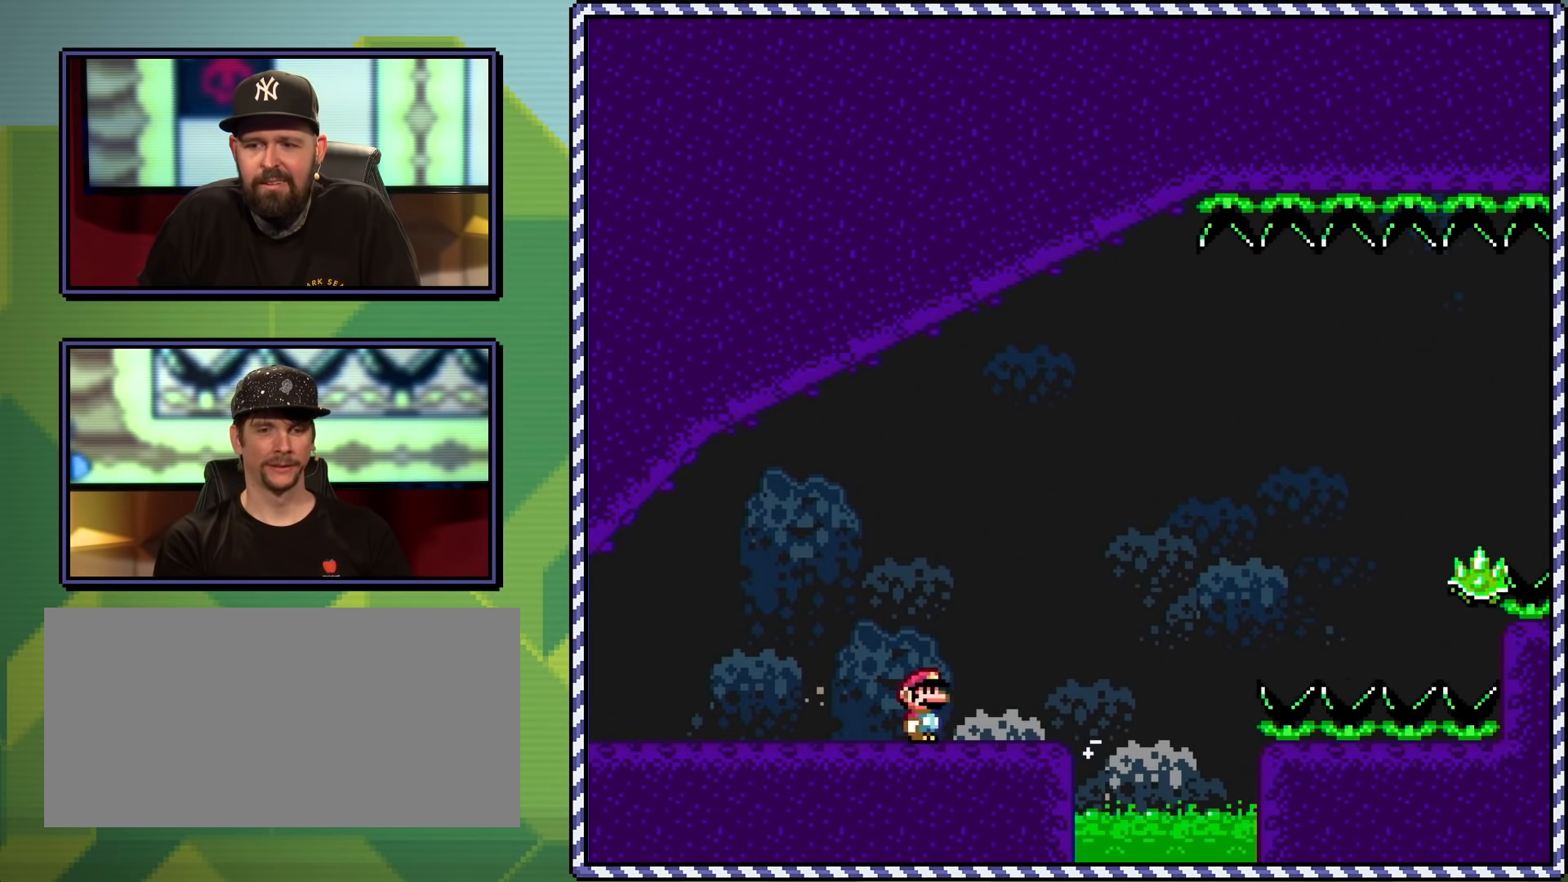
{"buttons": ["A", "X", "DPAD_RIGHT"], "events": []}
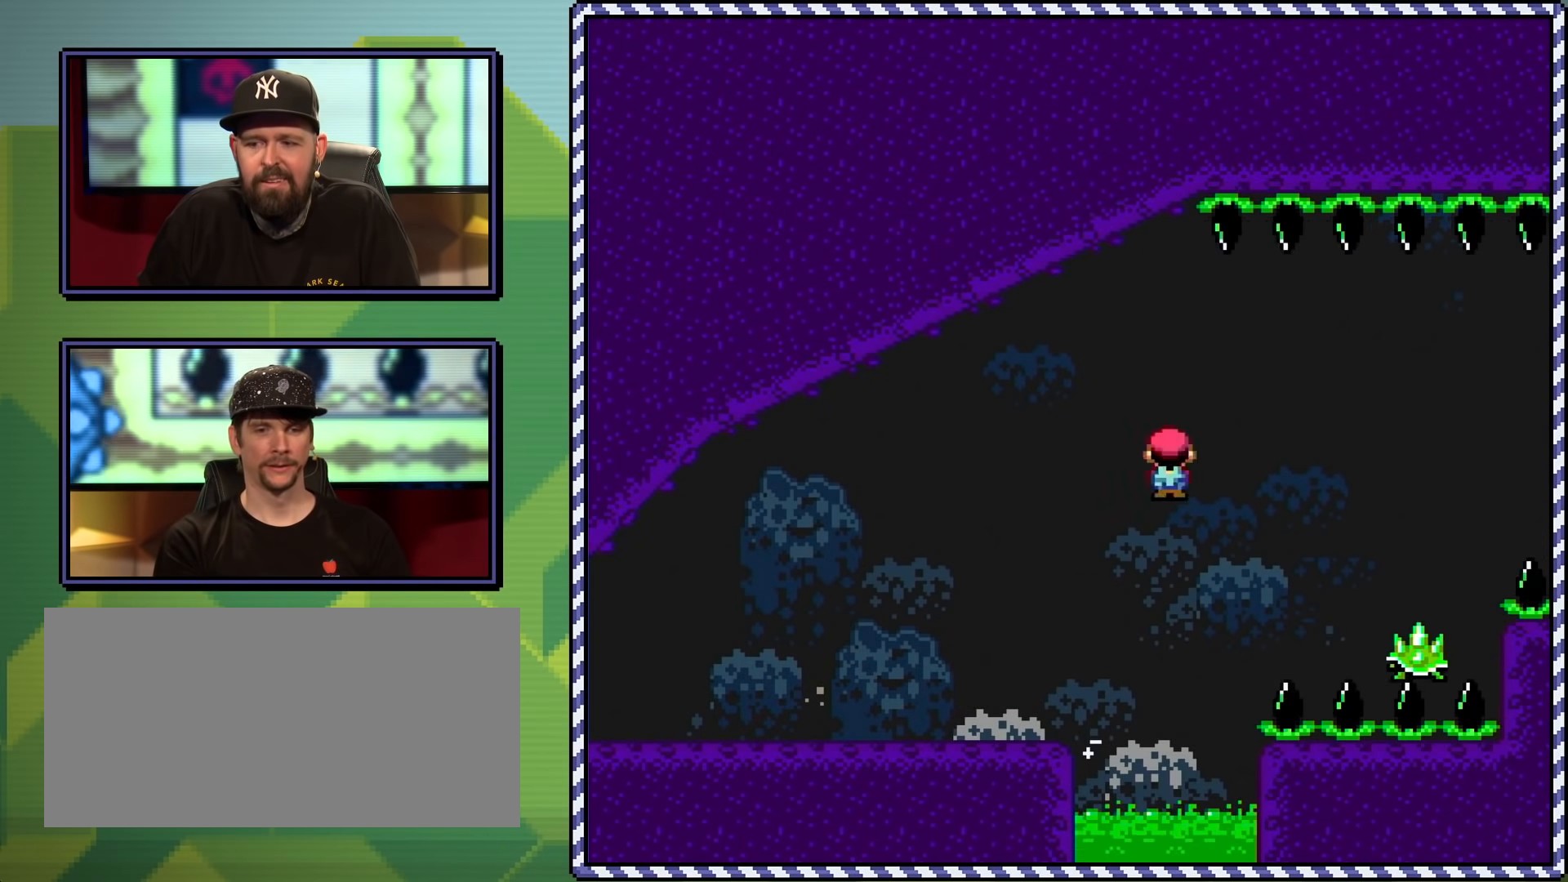
{"buttons": ["A", "X", "DPAD_RIGHT"], "events": []}
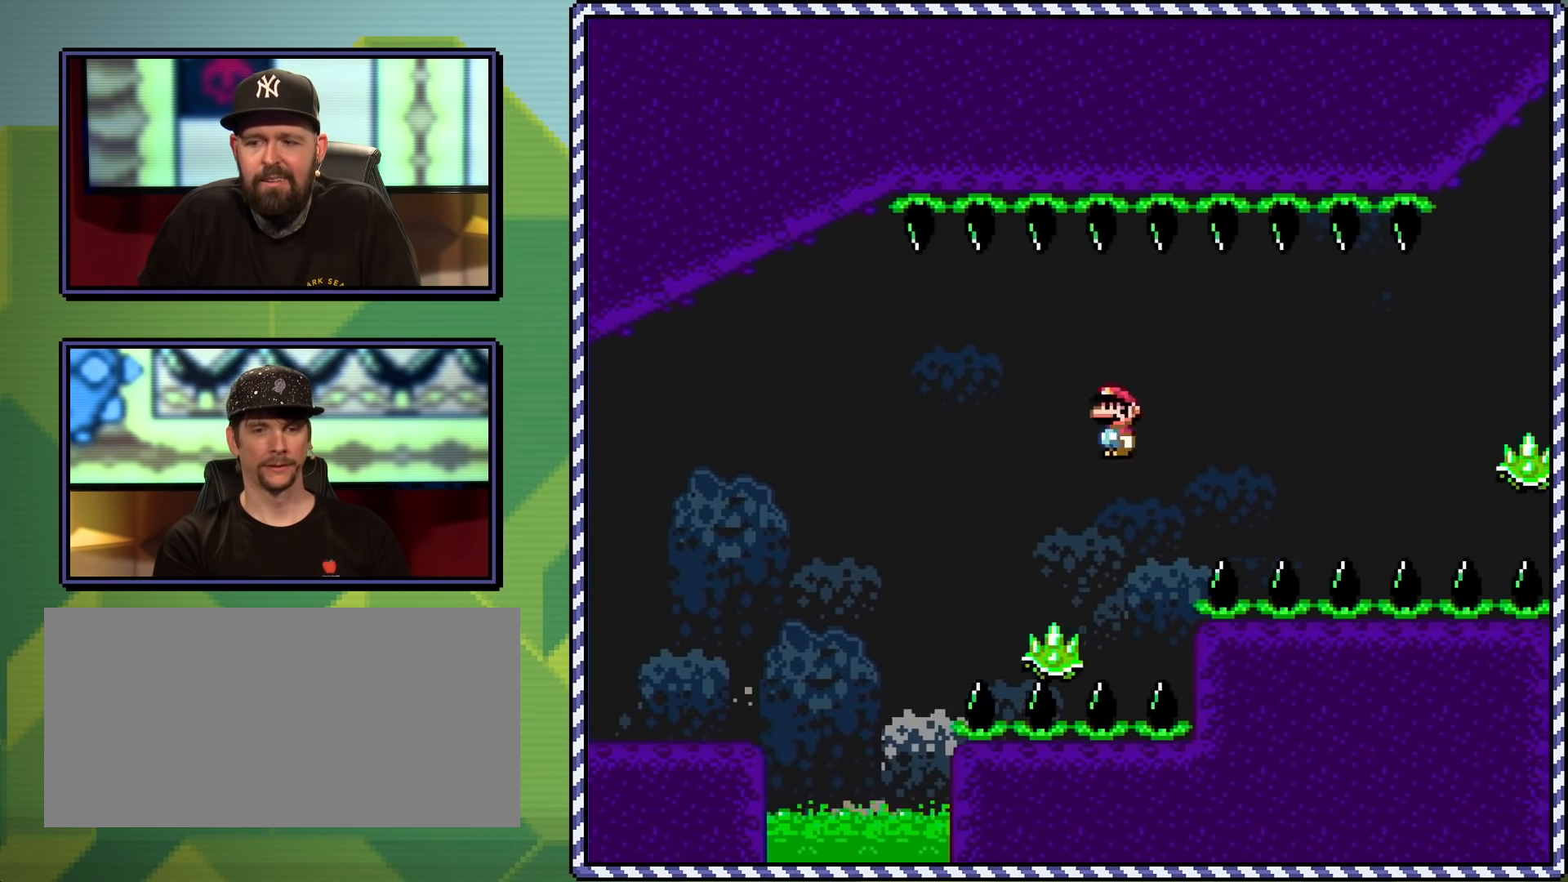
{"buttons": ["X", "DPAD_RIGHT"], "events": [[334, "A", "up"]]}
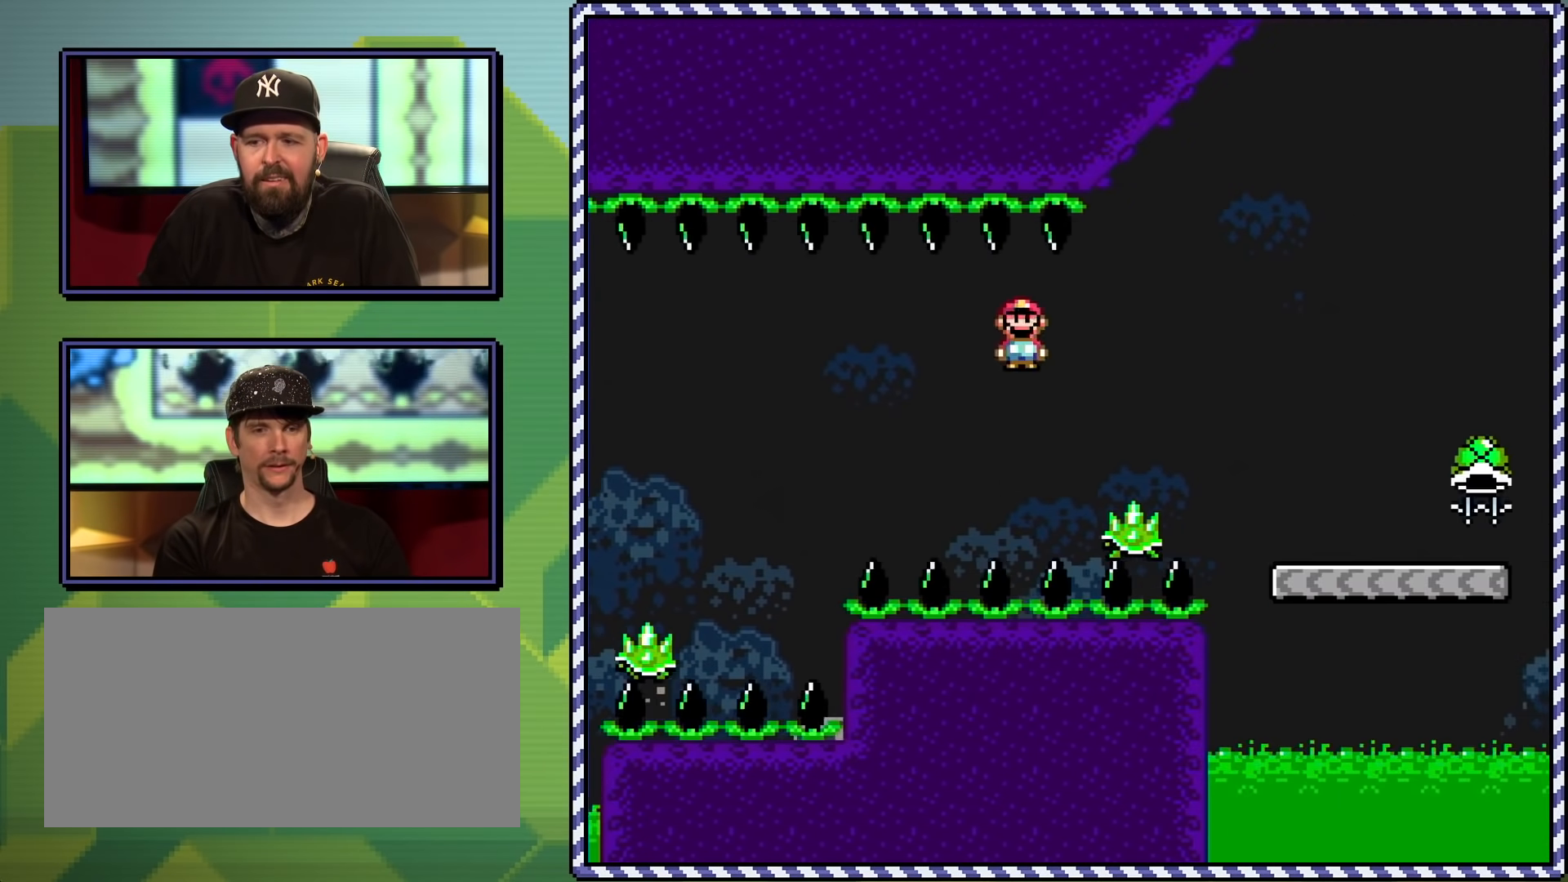
{"buttons": ["DPAD_LEFT"], "events": [[17, "A", "down"], [284, "A", "up"], [384, "DPAD_RIGHT", "up"], [467, "X", "up"], [484, "DPAD_LEFT", "down"]]}
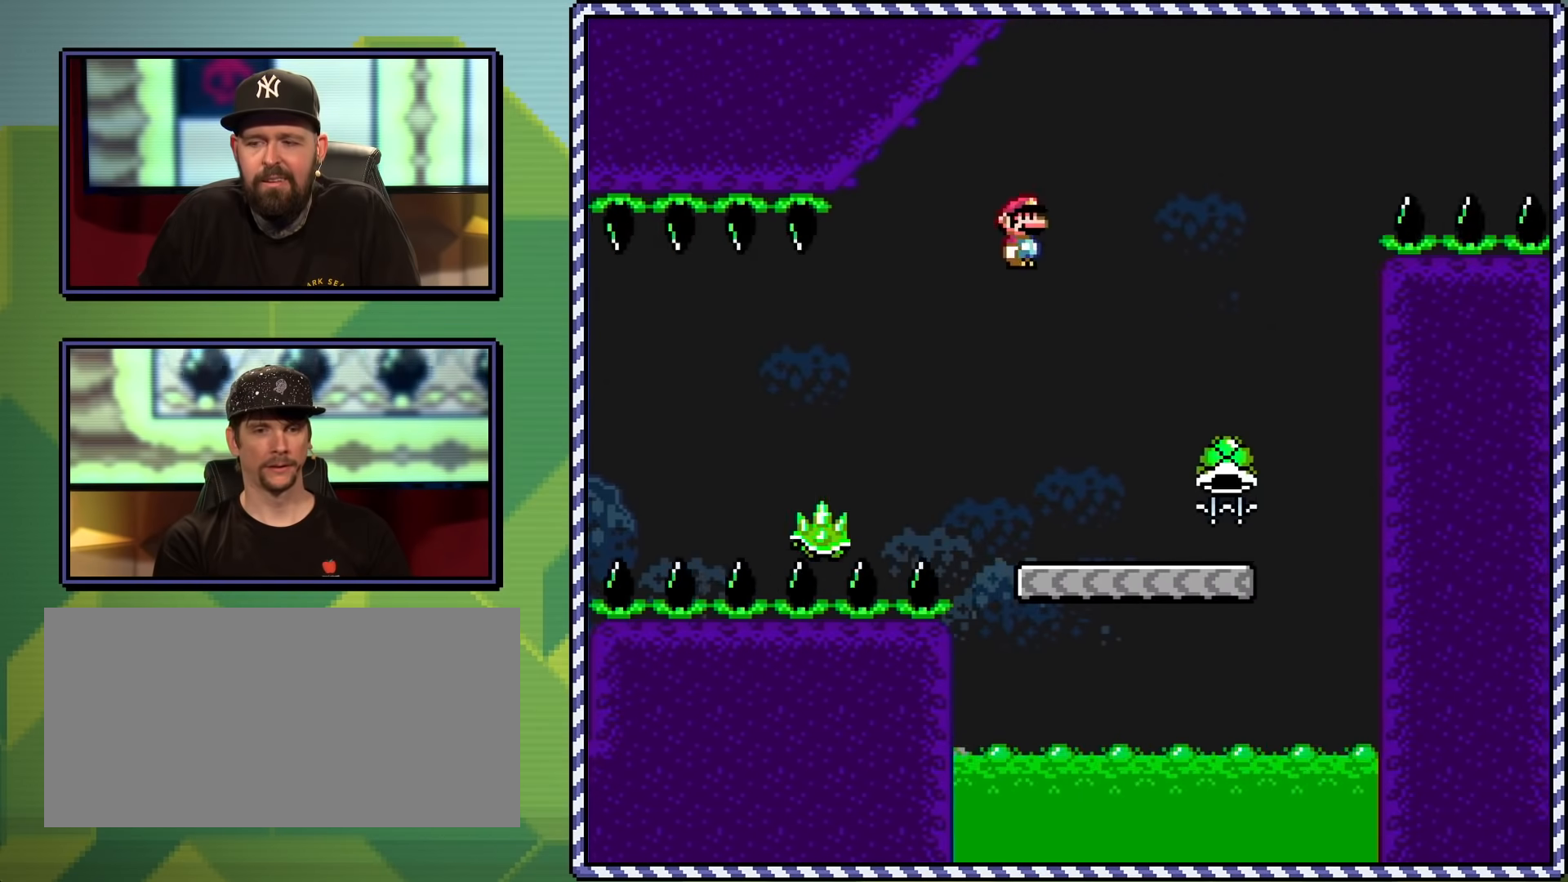
{"buttons": ["Y", "DPAD_UP", "DPAD_RIGHT"], "events": [[84, "Y", "down"], [167, "DPAD_LEFT", "up"], [251, "DPAD_RIGHT", "down"], [251, "DPAD_UP", "down"], [334, "DPAD_UP", "up"], [484, "DPAD_UP", "down"]]}
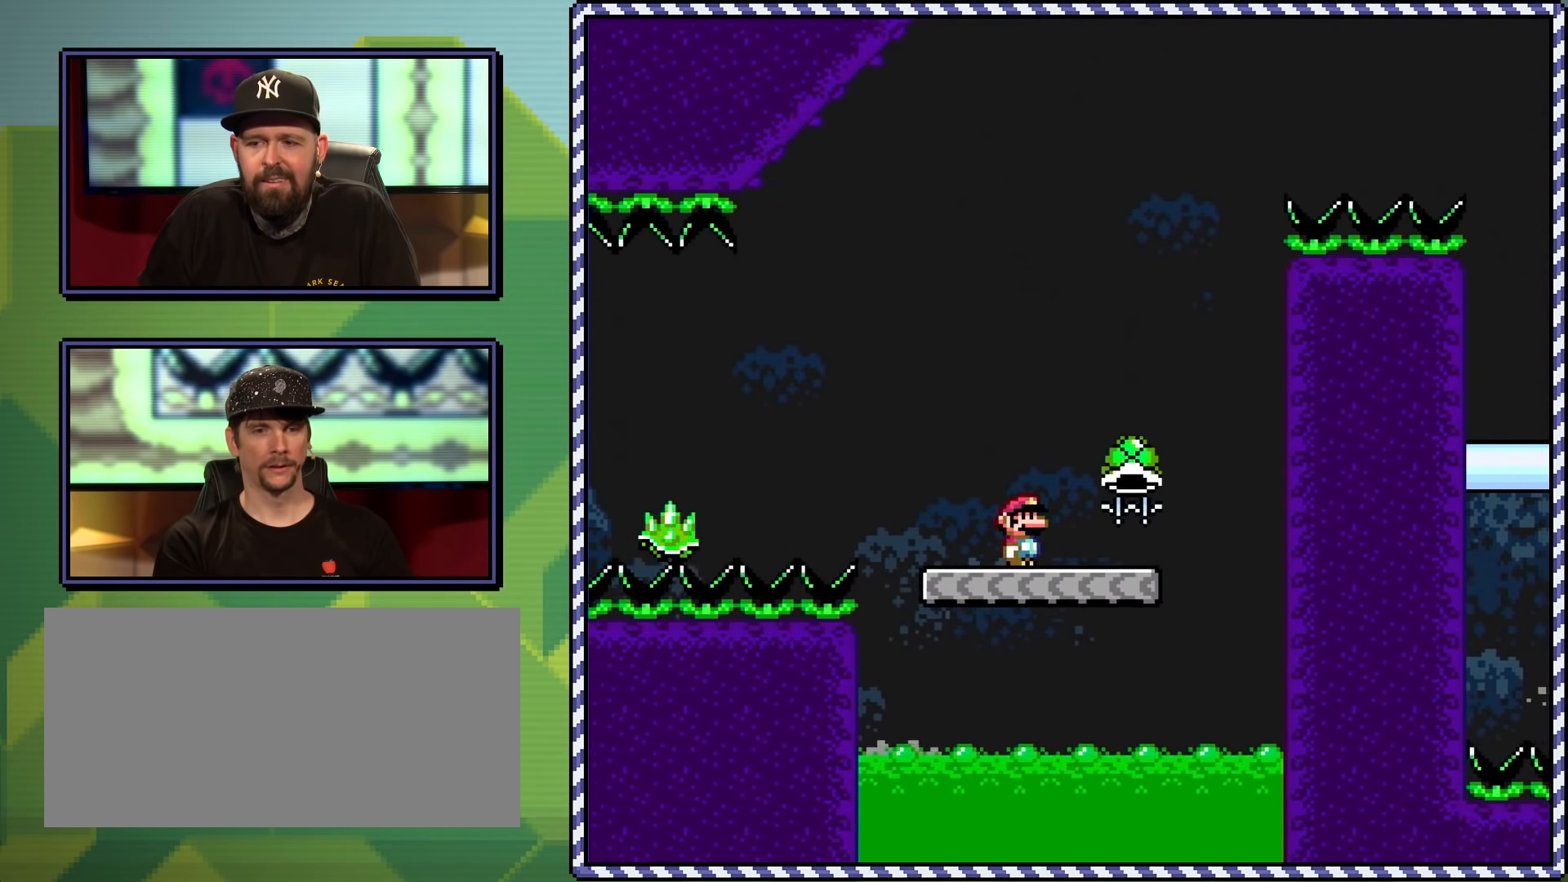
{"buttons": ["B", "Y", "DPAD_RIGHT"], "events": [[133, "DPAD_RIGHT", "up"], [133, "DPAD_UP", "up"], [167, "B", "down"], [183, "DPAD_LEFT", "down"], [334, "DPAD_LEFT", "up"], [467, "DPAD_RIGHT", "down"]]}
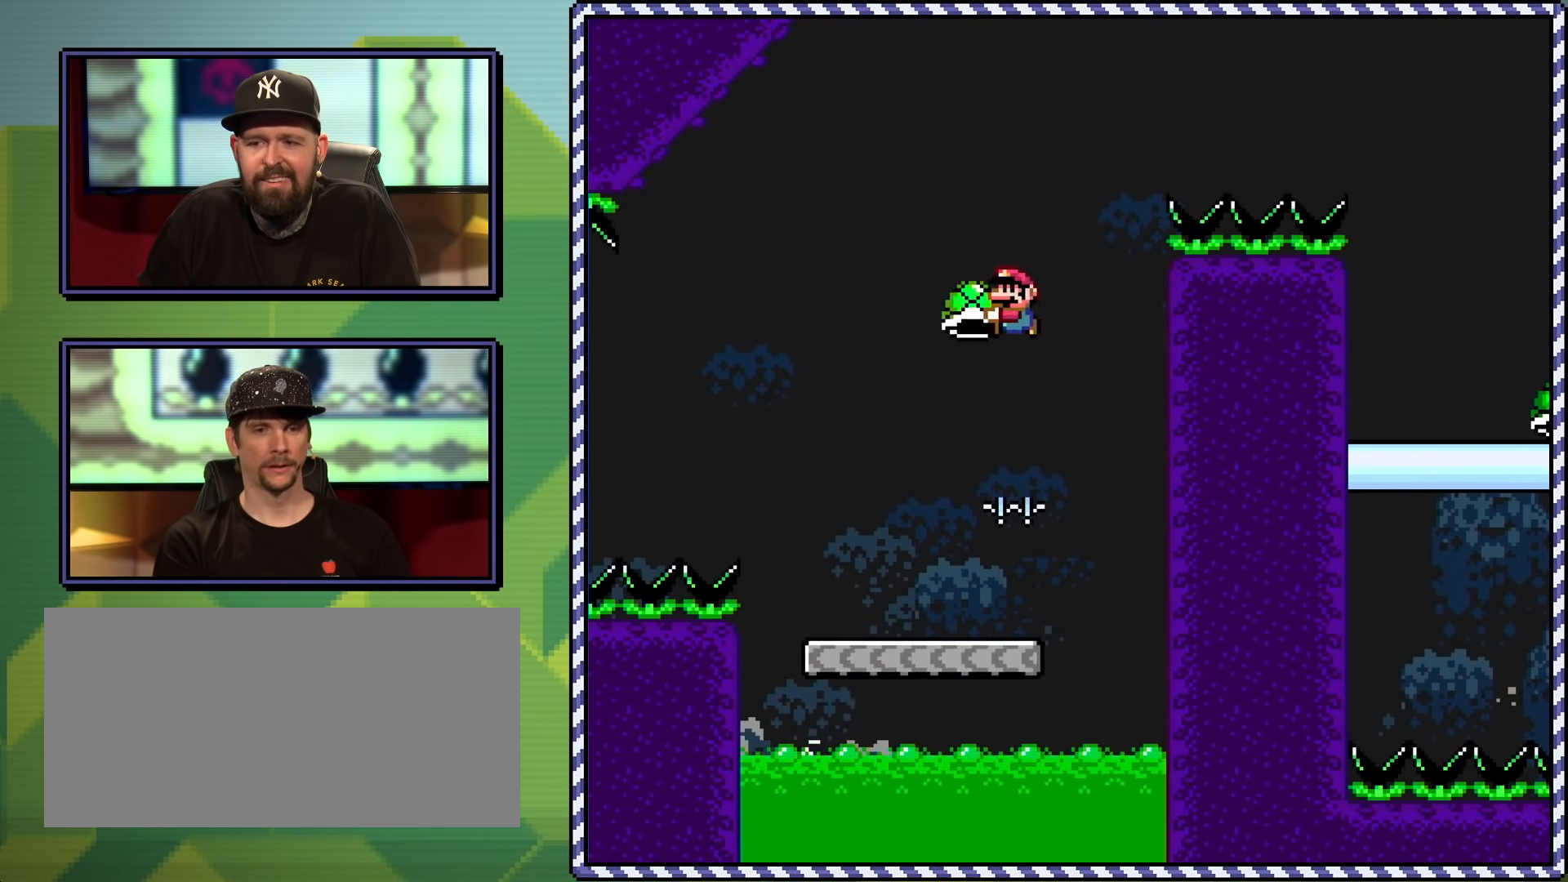
{"buttons": ["B", "Y"], "events": [[50, "B", "up"], [84, "Y", "up"], [117, "DPAD_RIGHT", "up"], [151, "B", "down"], [167, "Y", "down"]]}
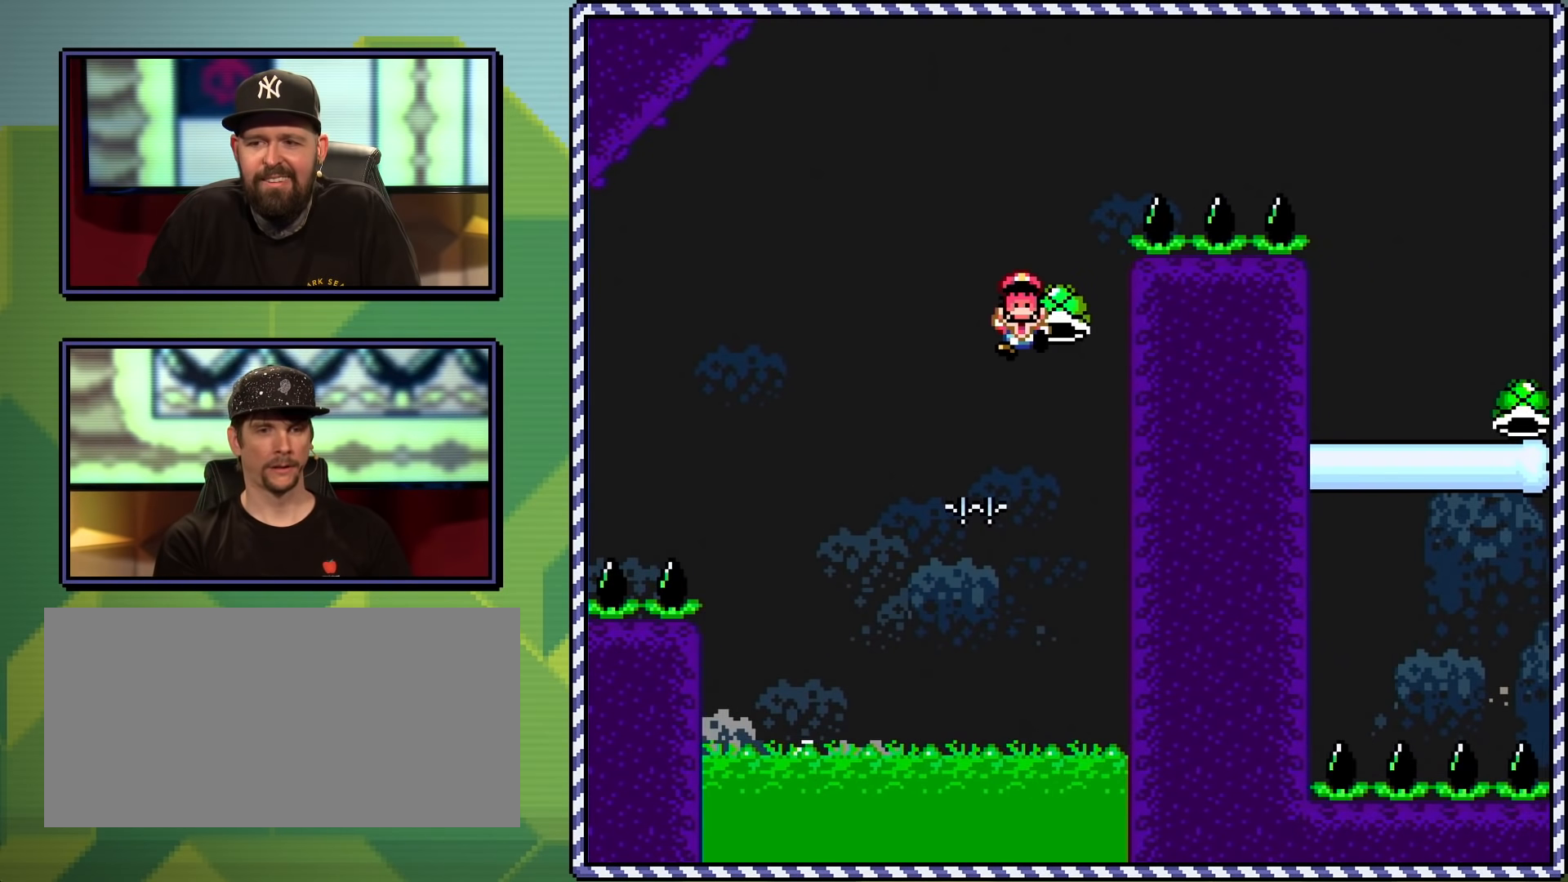
{"buttons": [], "events": [[334, "B", "up"], [350, "Y", "up"]]}
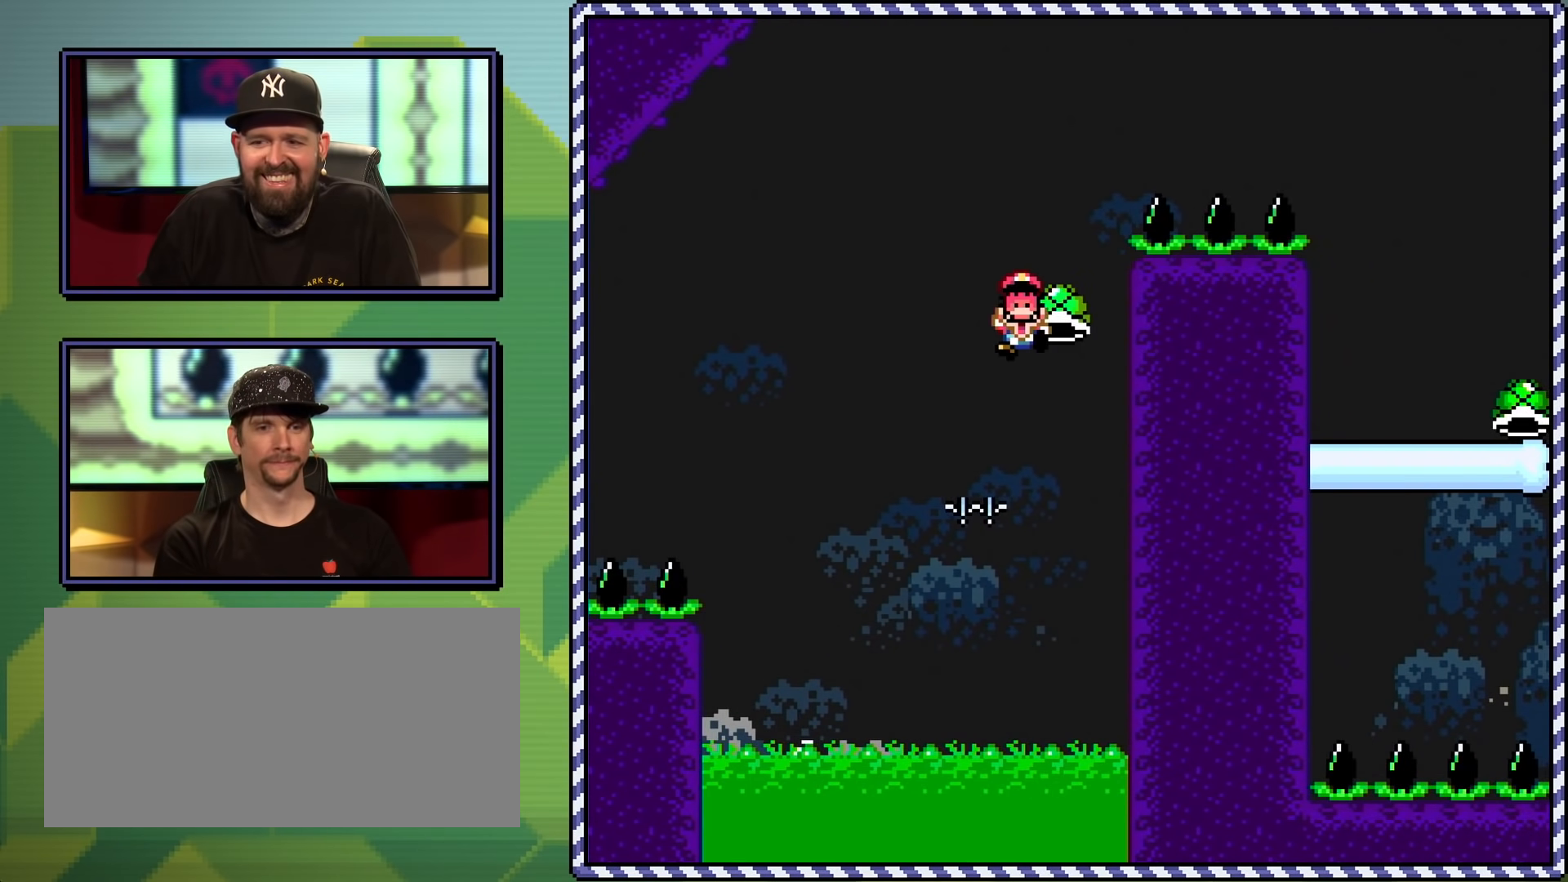
{"buttons": [], "events": [[334, "B", "down"], [434, "B", "up"]]}
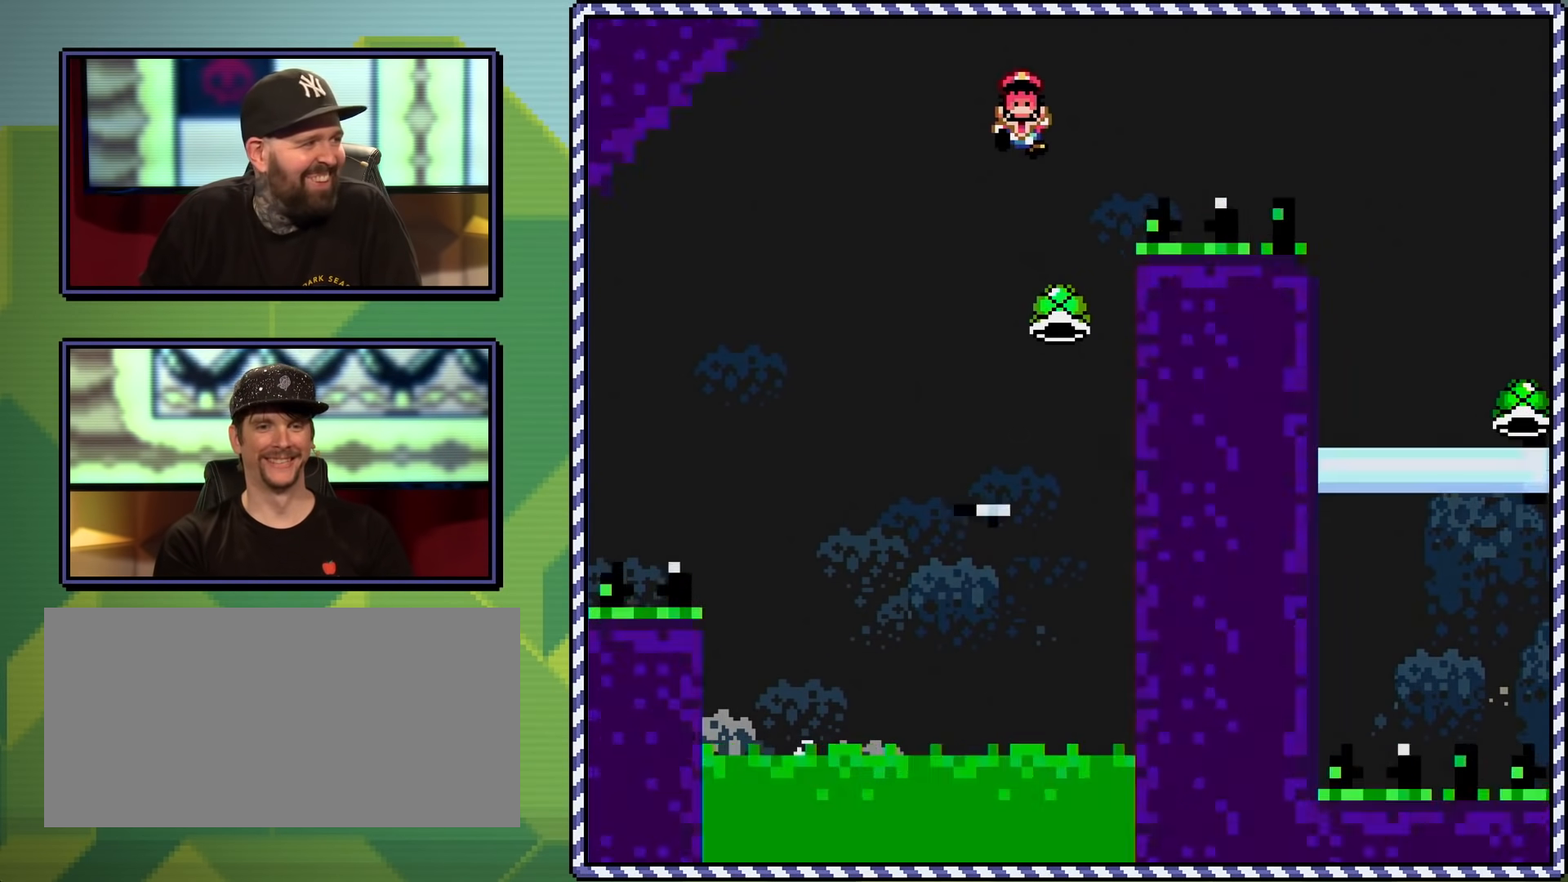
{"buttons": [], "events": []}
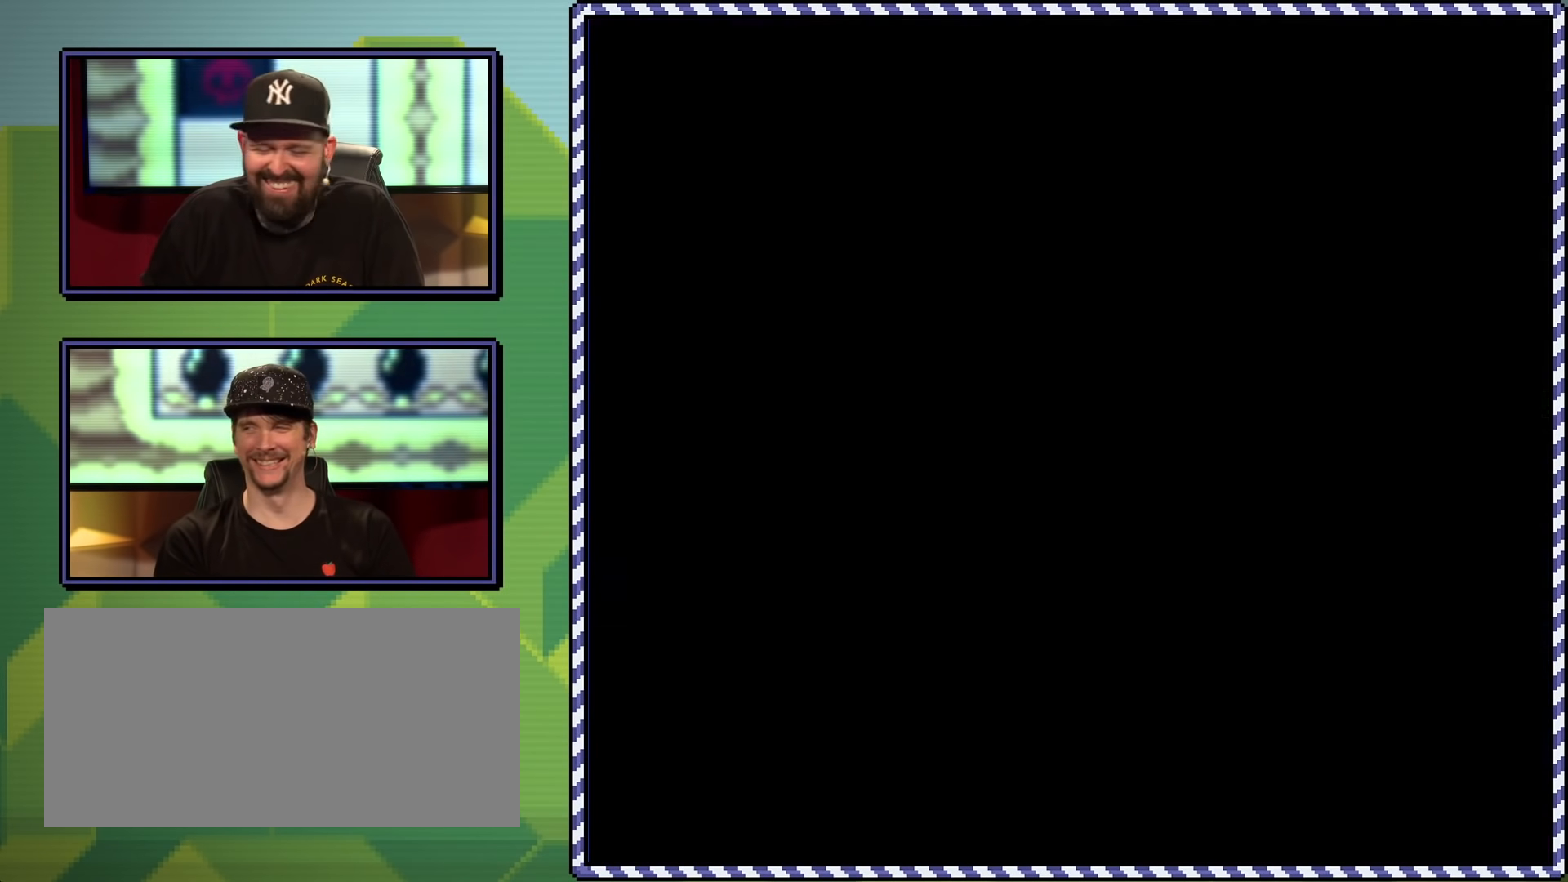
{"buttons": ["X"], "events": [[451, "X", "down"]]}
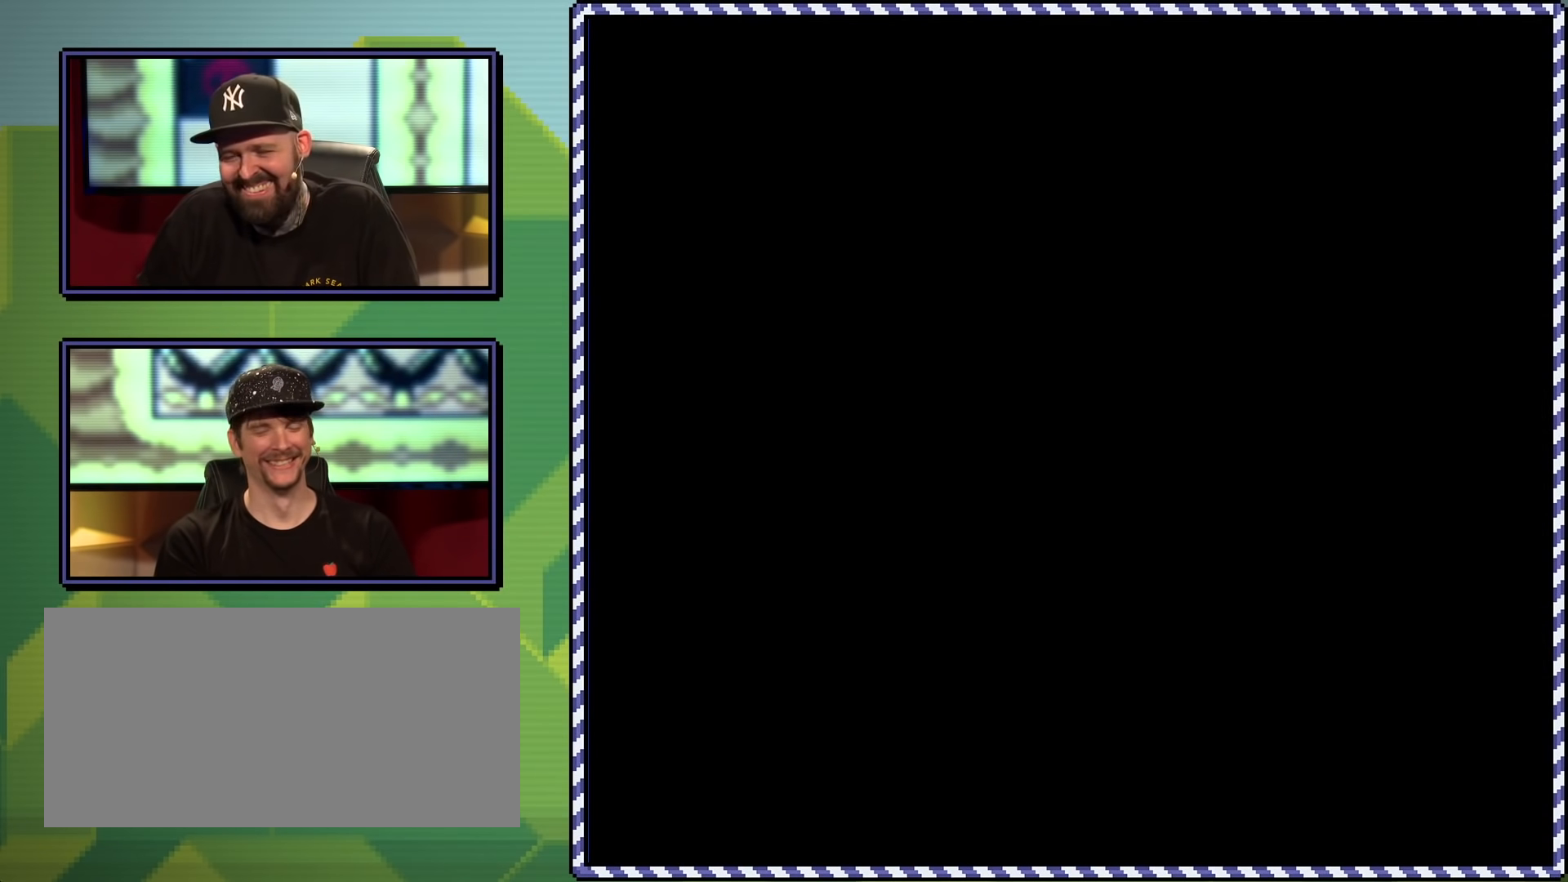
{"buttons": ["X", "DPAD_RIGHT"], "events": [[233, "DPAD_RIGHT", "down"]]}
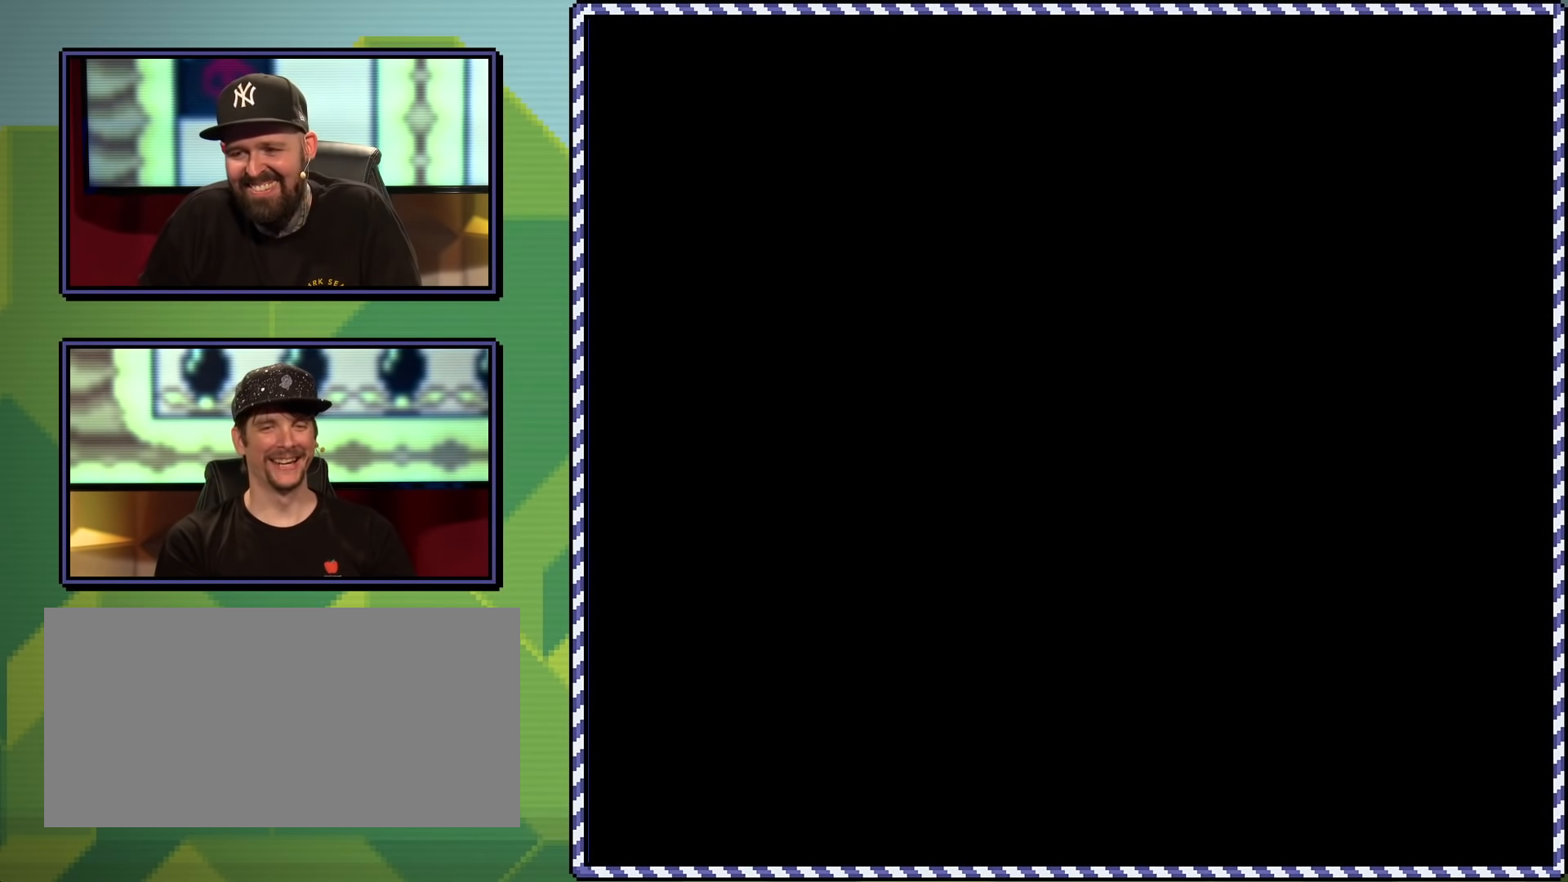
{"buttons": ["X", "DPAD_RIGHT"], "events": []}
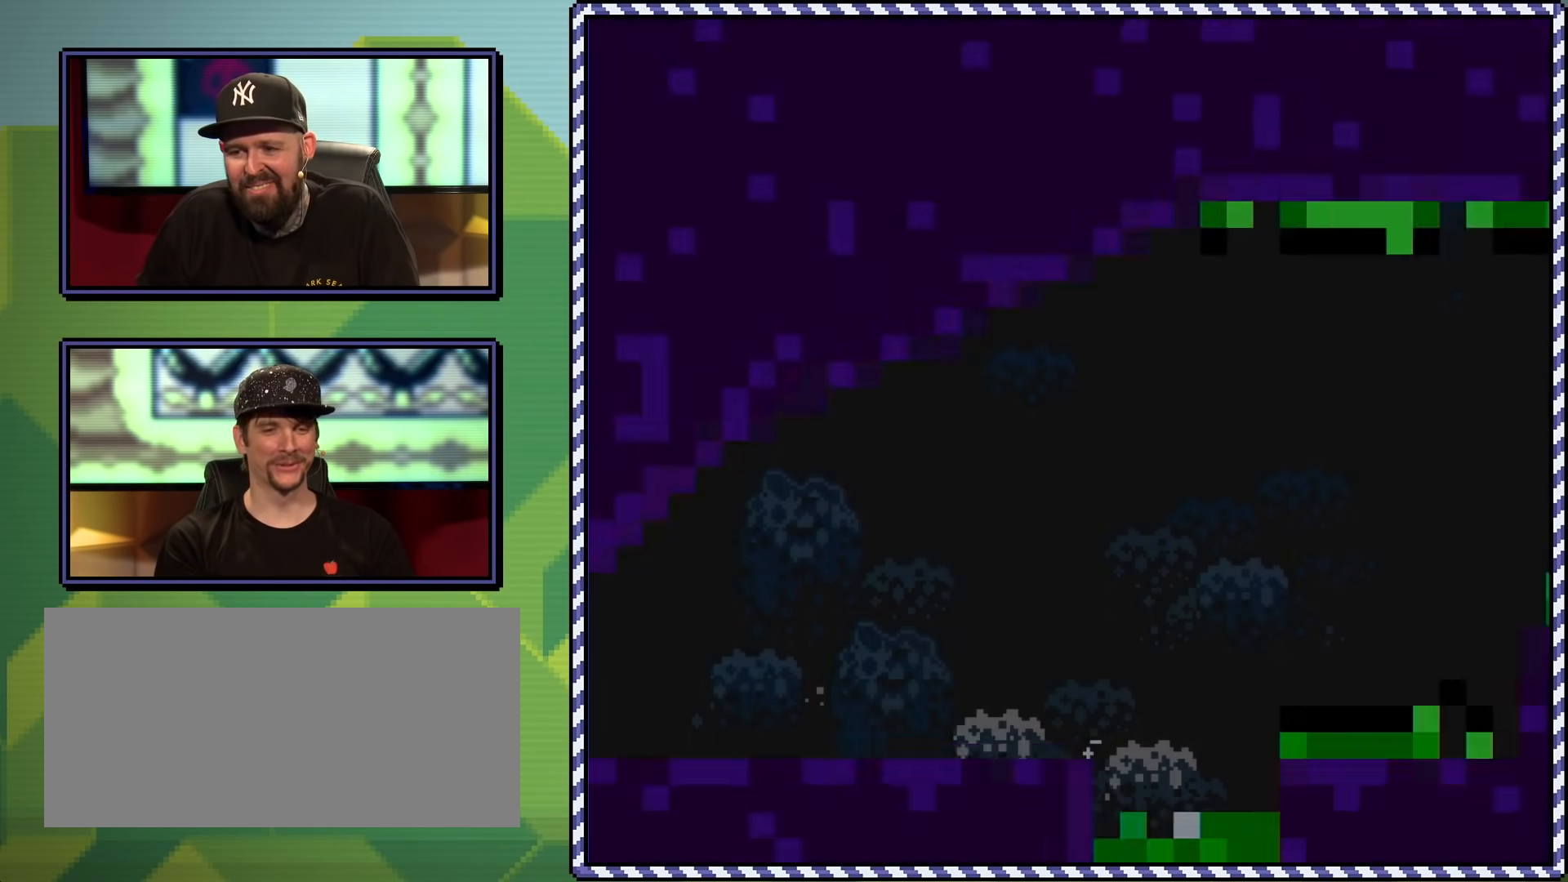
{"buttons": ["X", "DPAD_RIGHT"], "events": []}